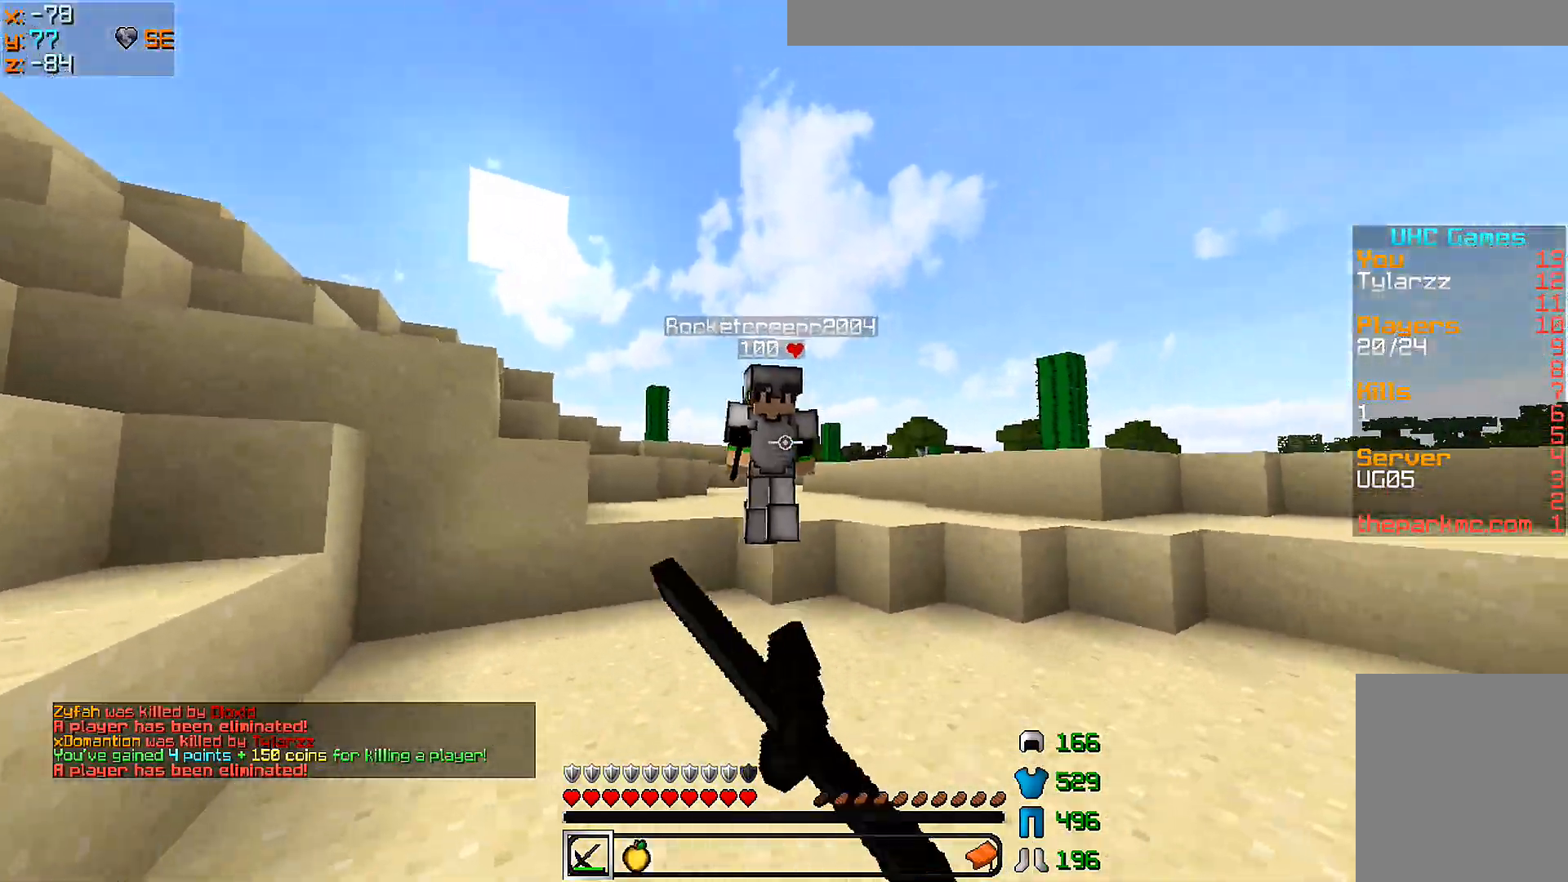
Gameplay with keyboard and mouse; each line is a JSON object with the keys and mouse buttons held at the frame after it. "events" lists presses ("down") and releases ("up") of "a", "d", "s", "w", "mouse_left" and "mouse_right" between this image and that frame as [ms after this image, input, new state], when the widget could be followed in between. "mouse_left", "mouse_right" = the "left", "right" buttons of the "mouse" list. No other keys are recorded. Fast repeated clicks can show as one long hold. Mouse movement is not recorded.
{"keys": ["w"], "mouse": ["left"], "events": [[100, "mouse_left", "up"], [150, "mouse_left", "down"], [150, "mouse_right", "down"], [200, "mouse_left", "up"], [200, "mouse_right", "up"], [250, "mouse_left", "down"], [300, "mouse_left", "up"], [483, "a", "up"], [483, "mouse_left", "down"]]}
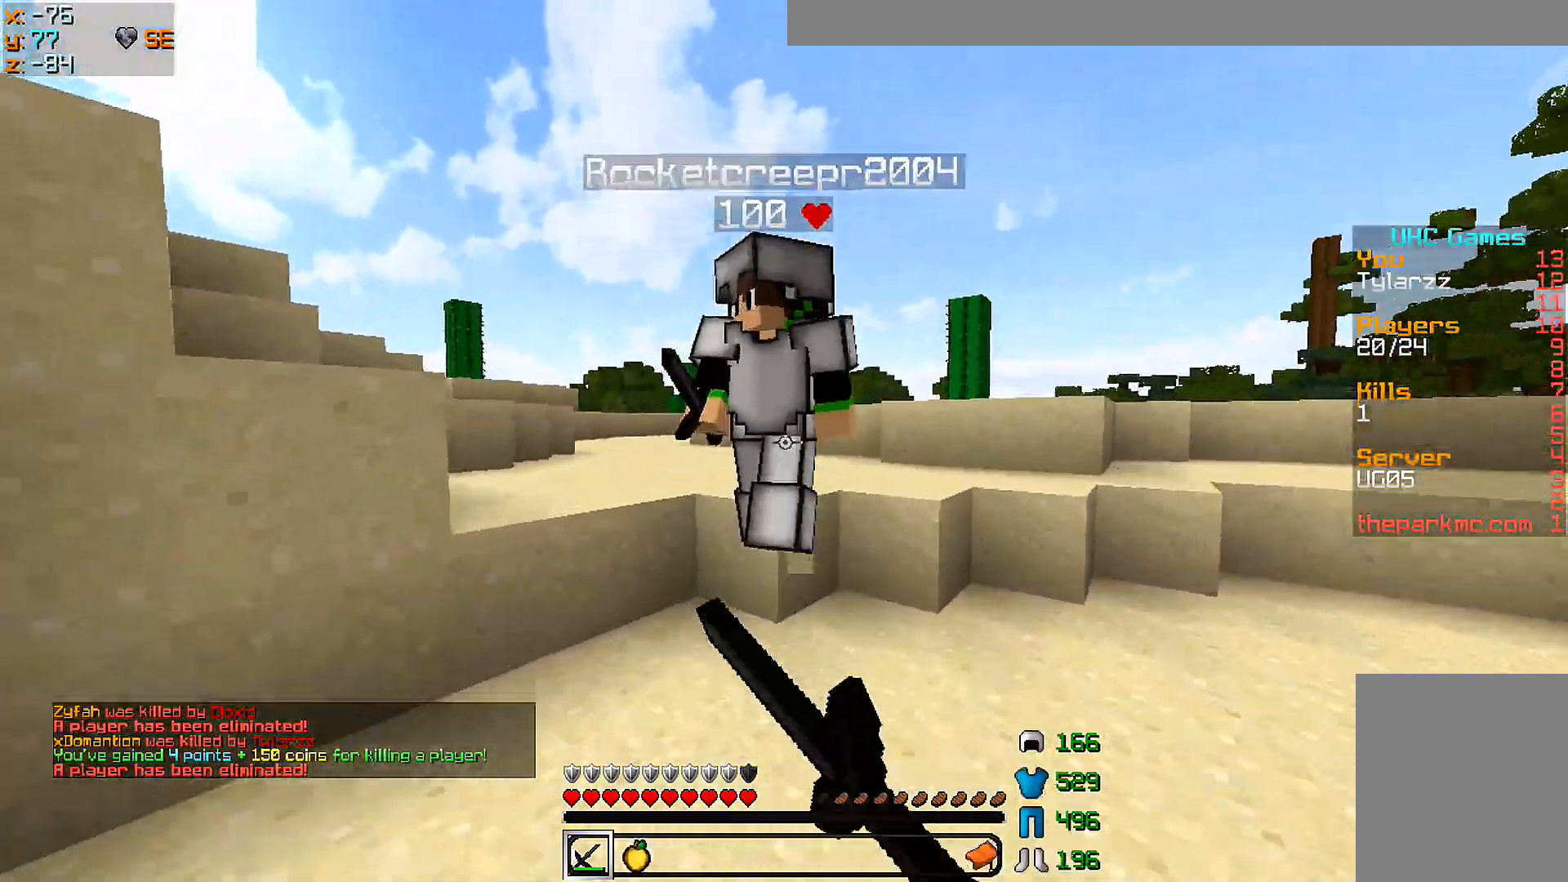
{"keys": ["w"], "mouse": [], "events": [[50, "mouse_left", "up"], [100, "mouse_left", "down"], [150, "mouse_left", "up"], [250, "mouse_left", "down"], [300, "mouse_left", "up"]]}
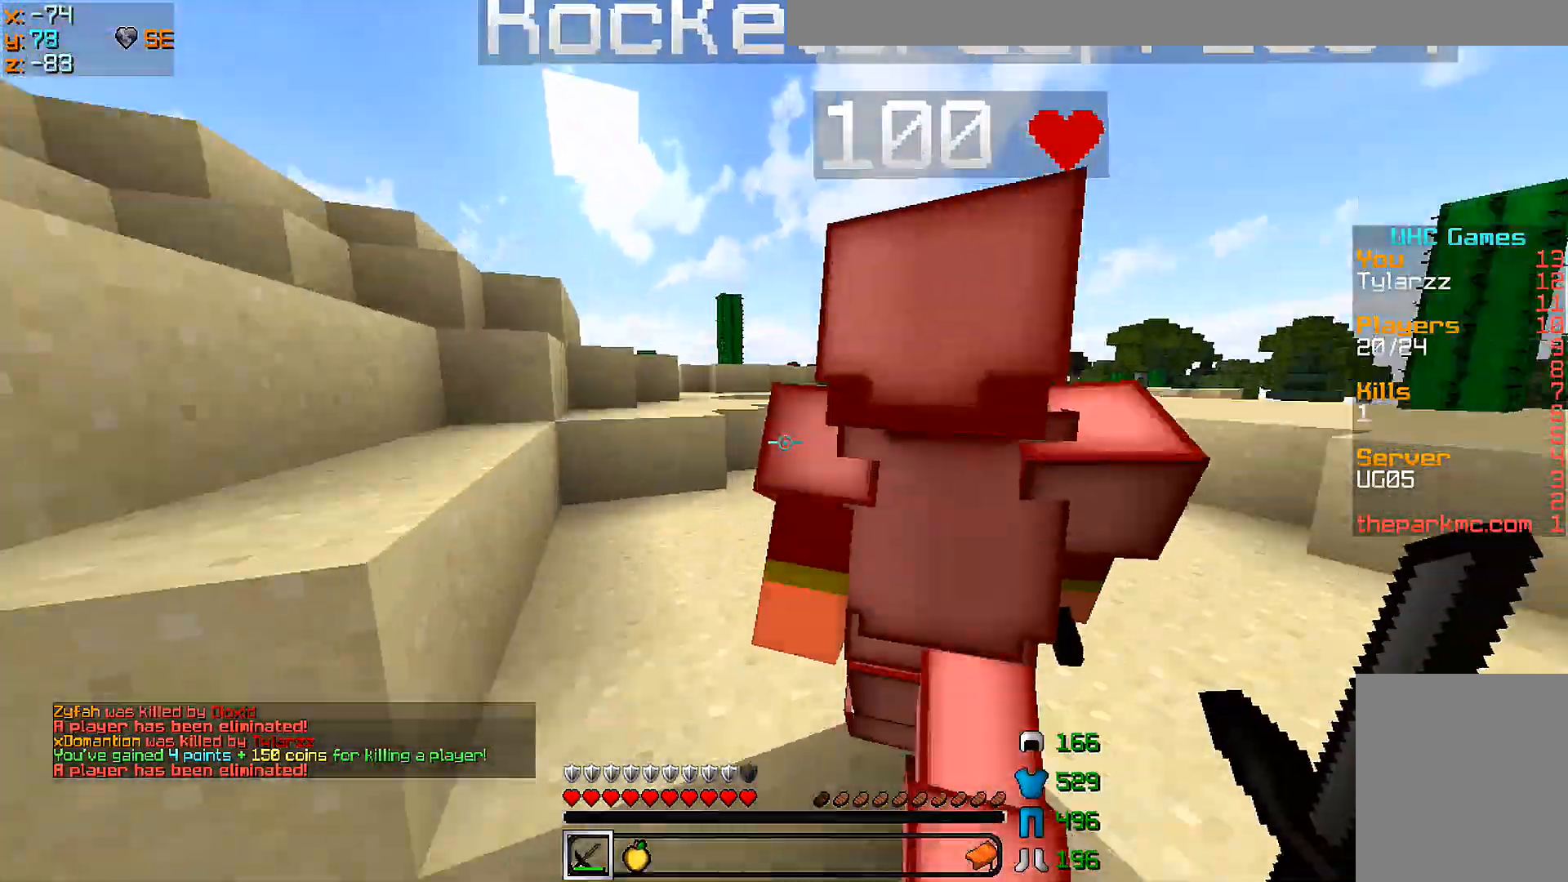
{"keys": ["w"], "mouse": [], "events": [[167, "mouse_left", "down"], [217, "mouse_left", "up"], [267, "mouse_left", "down"], [317, "a", "down"], [367, "mouse_left", "up"], [500, "a", "up"]]}
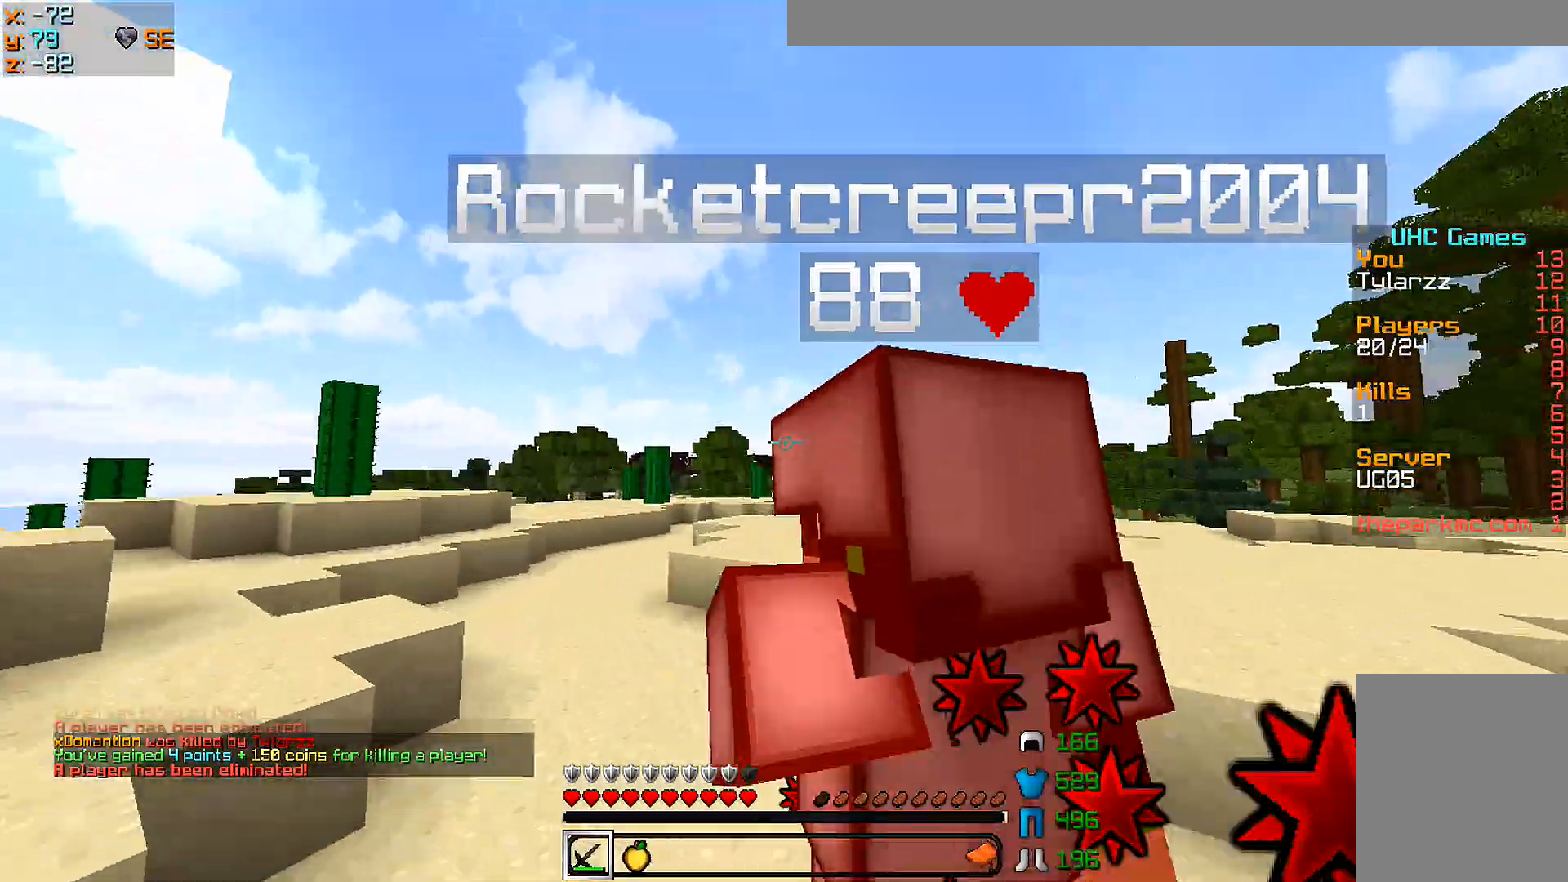
{"keys": ["w"], "mouse": [], "events": [[367, "mouse_left", "down"], [467, "mouse_left", "up"]]}
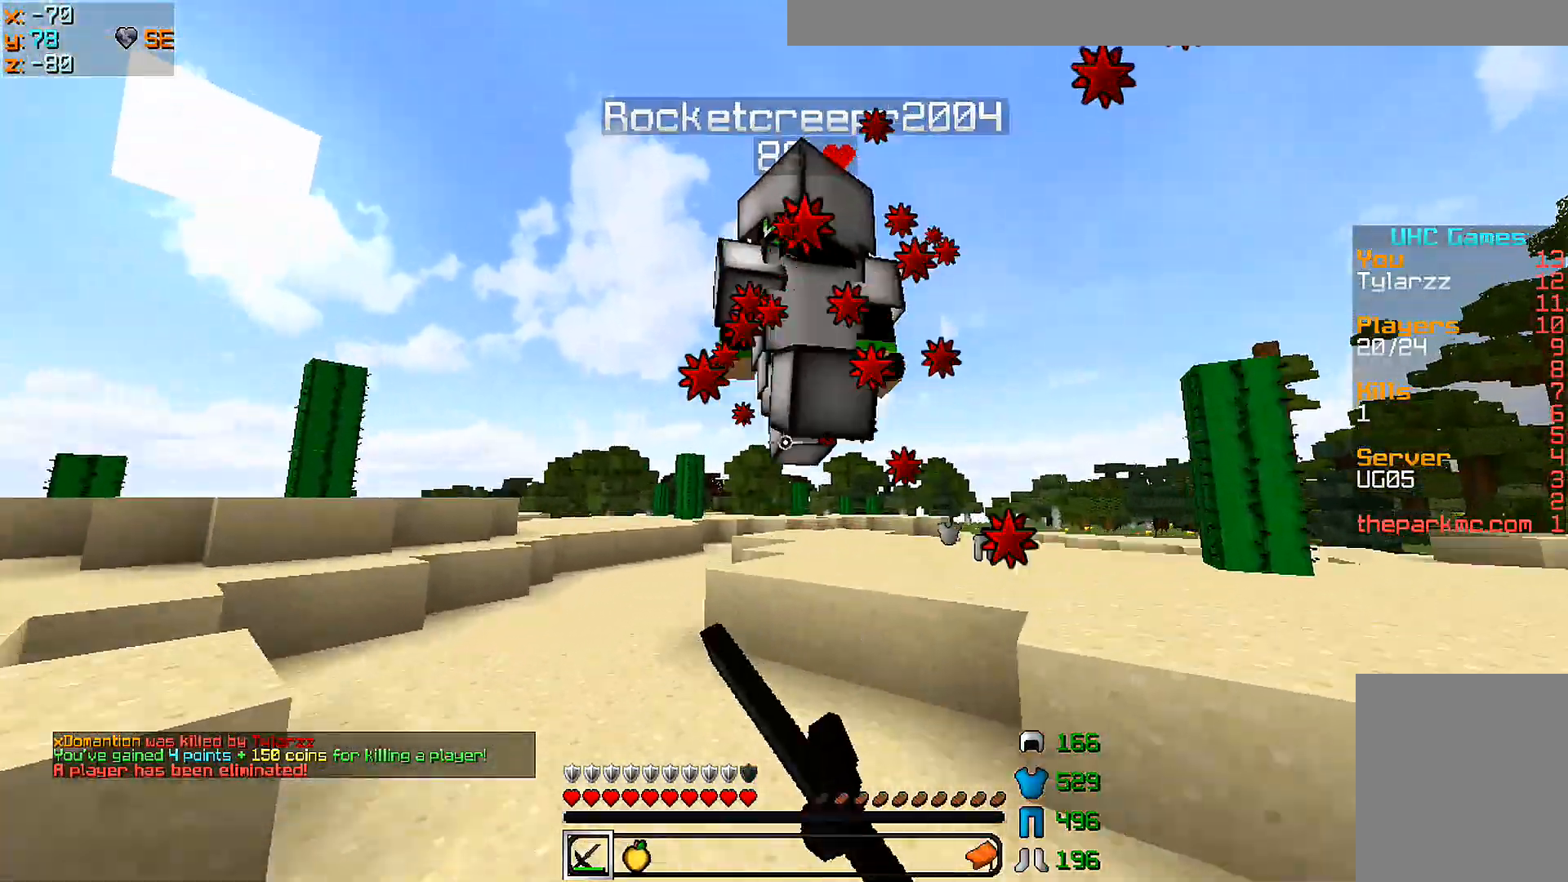
{"keys": ["w"], "mouse": ["left"], "events": [[467, "mouse_left", "down"]]}
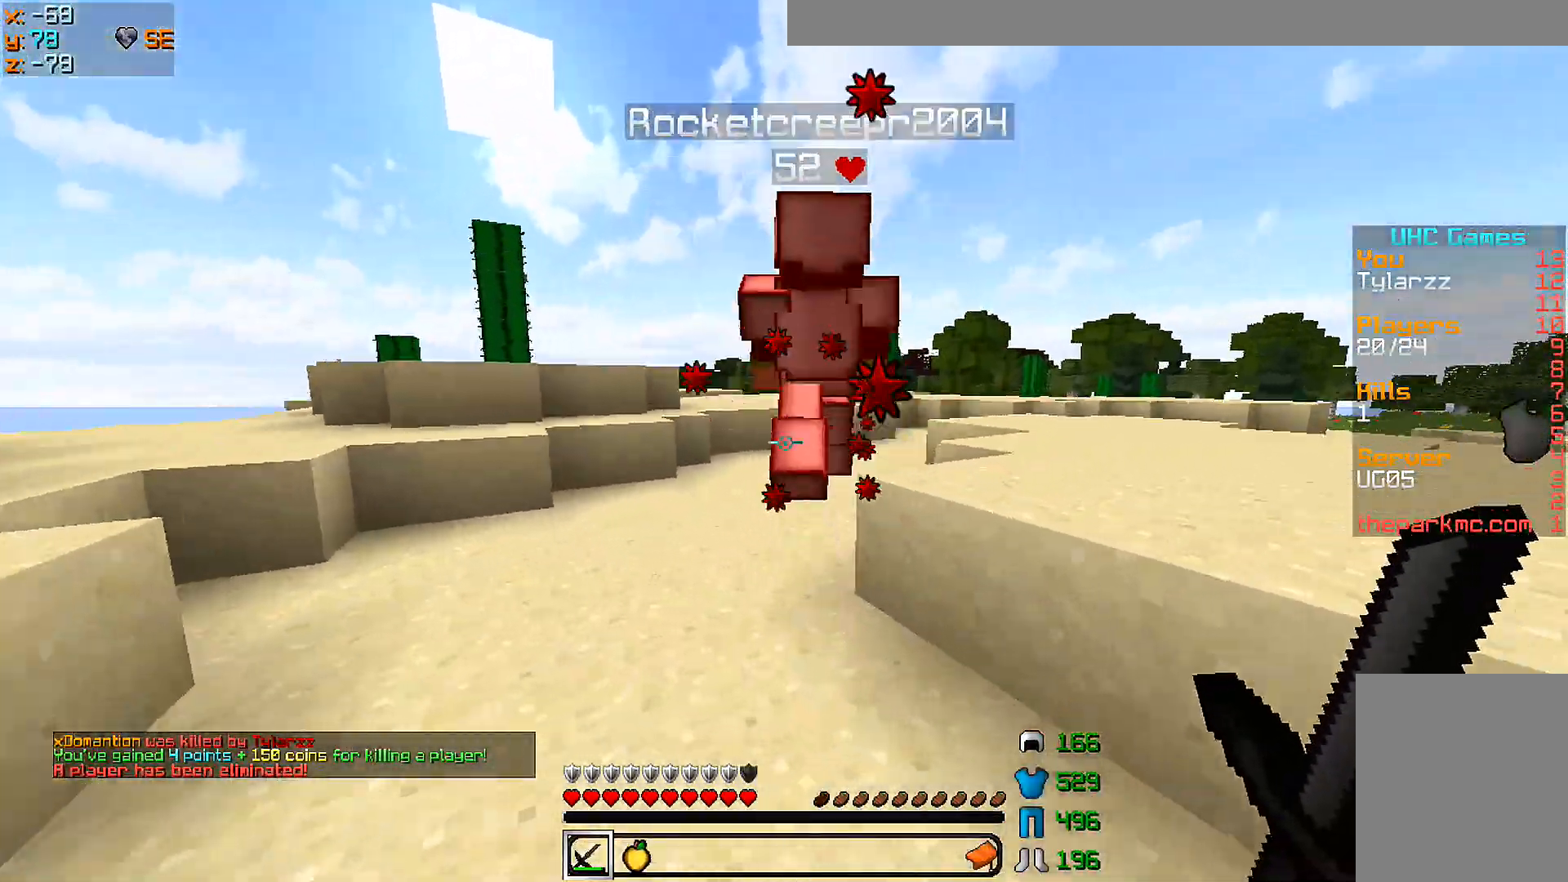
{"keys": ["w"], "mouse": [], "events": [[17, "mouse_left", "up"], [67, "a", "down"], [200, "a", "up"]]}
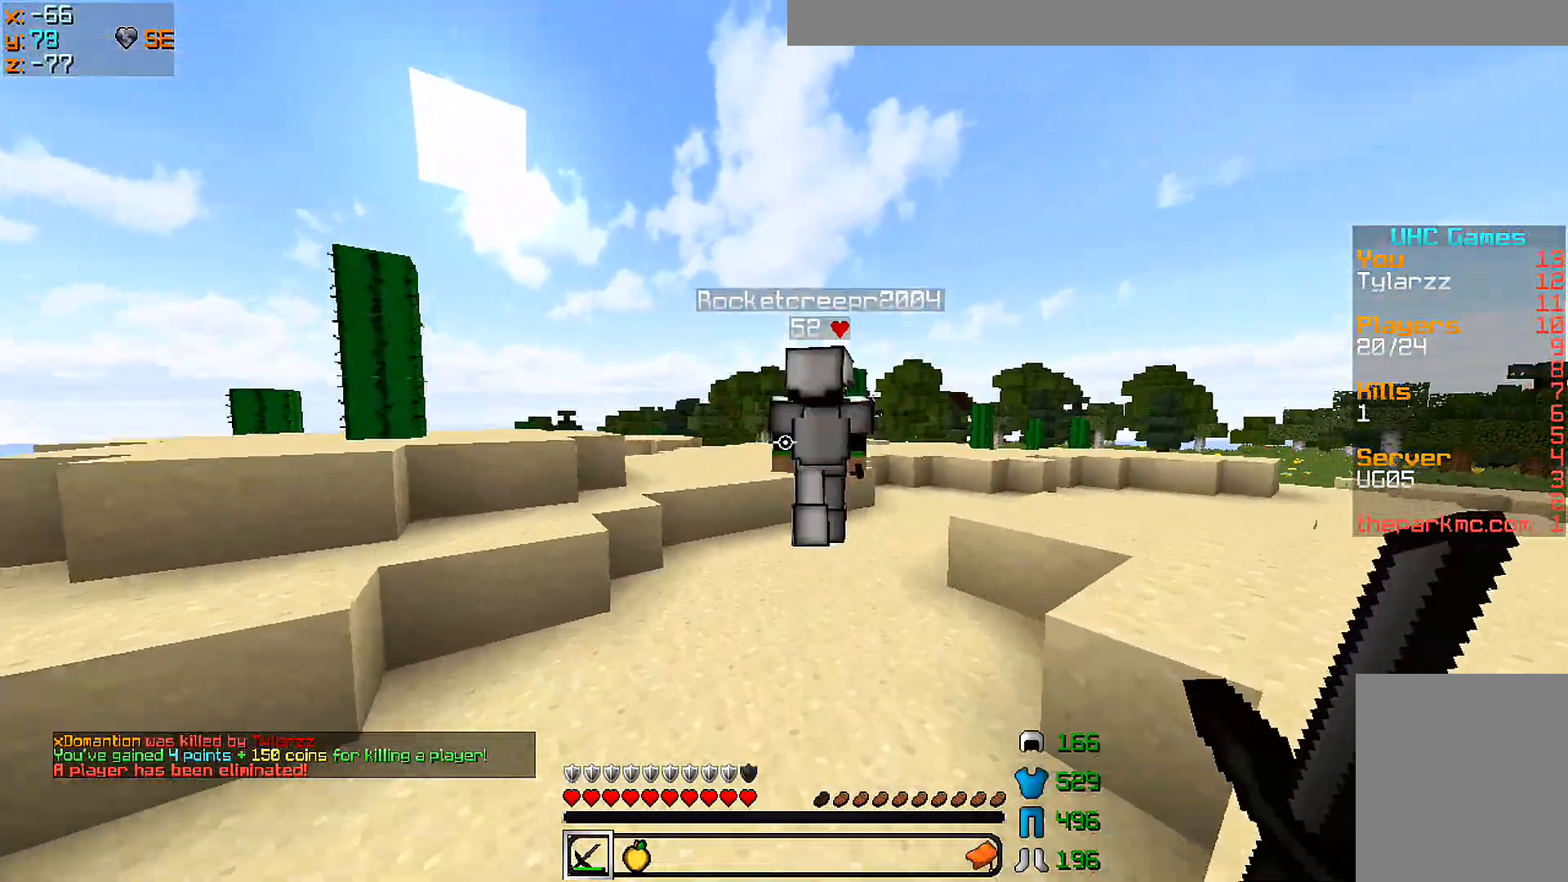
{"keys": ["w"], "mouse": [], "events": []}
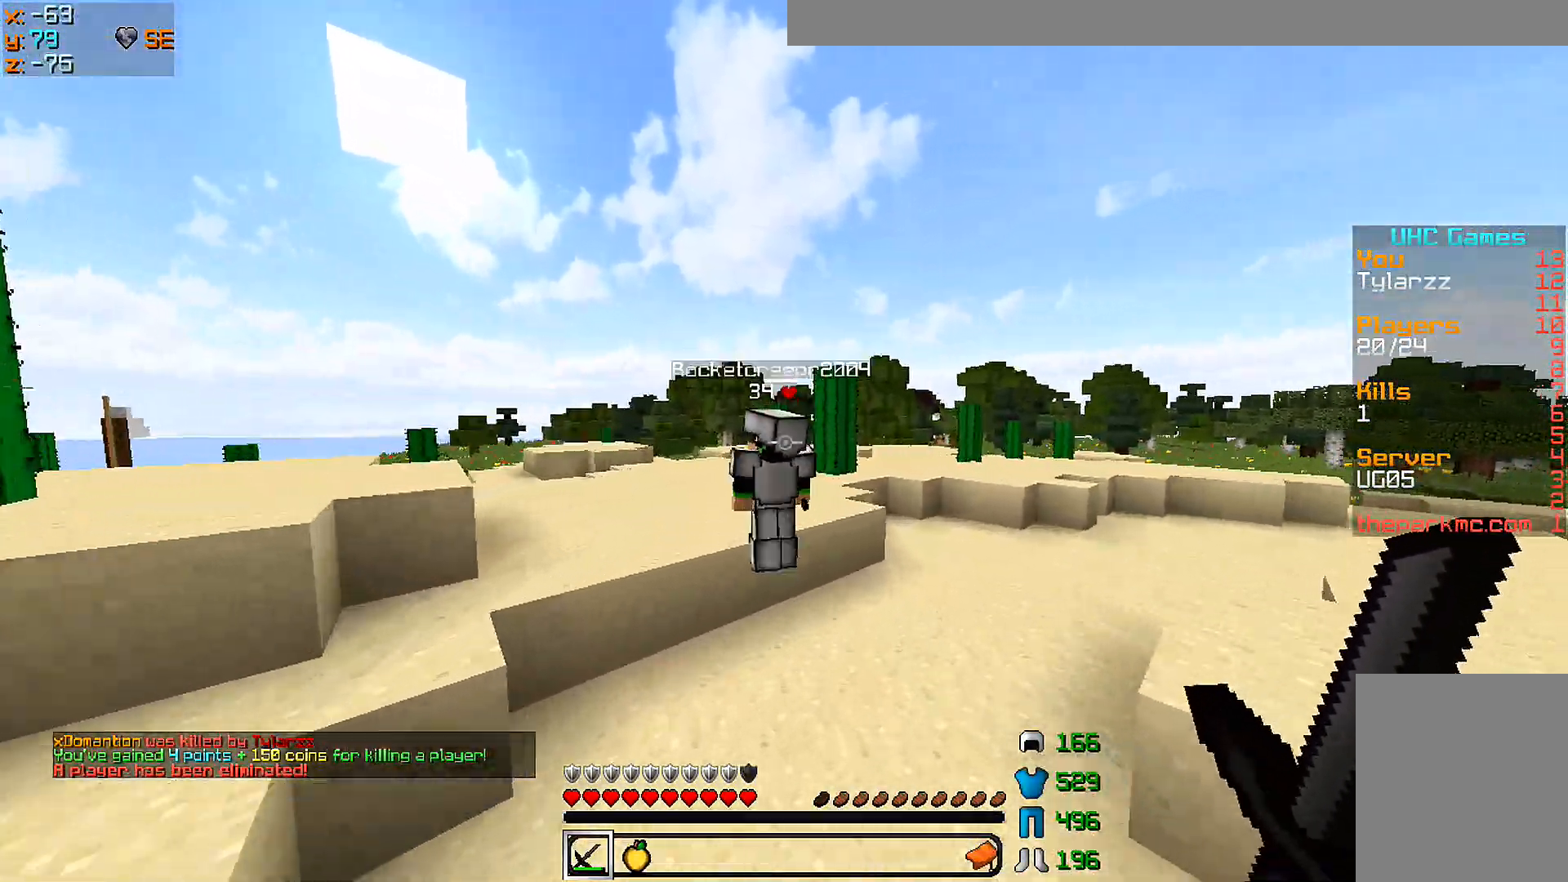
{"keys": ["d", "w"], "mouse": [], "events": [[217, "d", "down"]]}
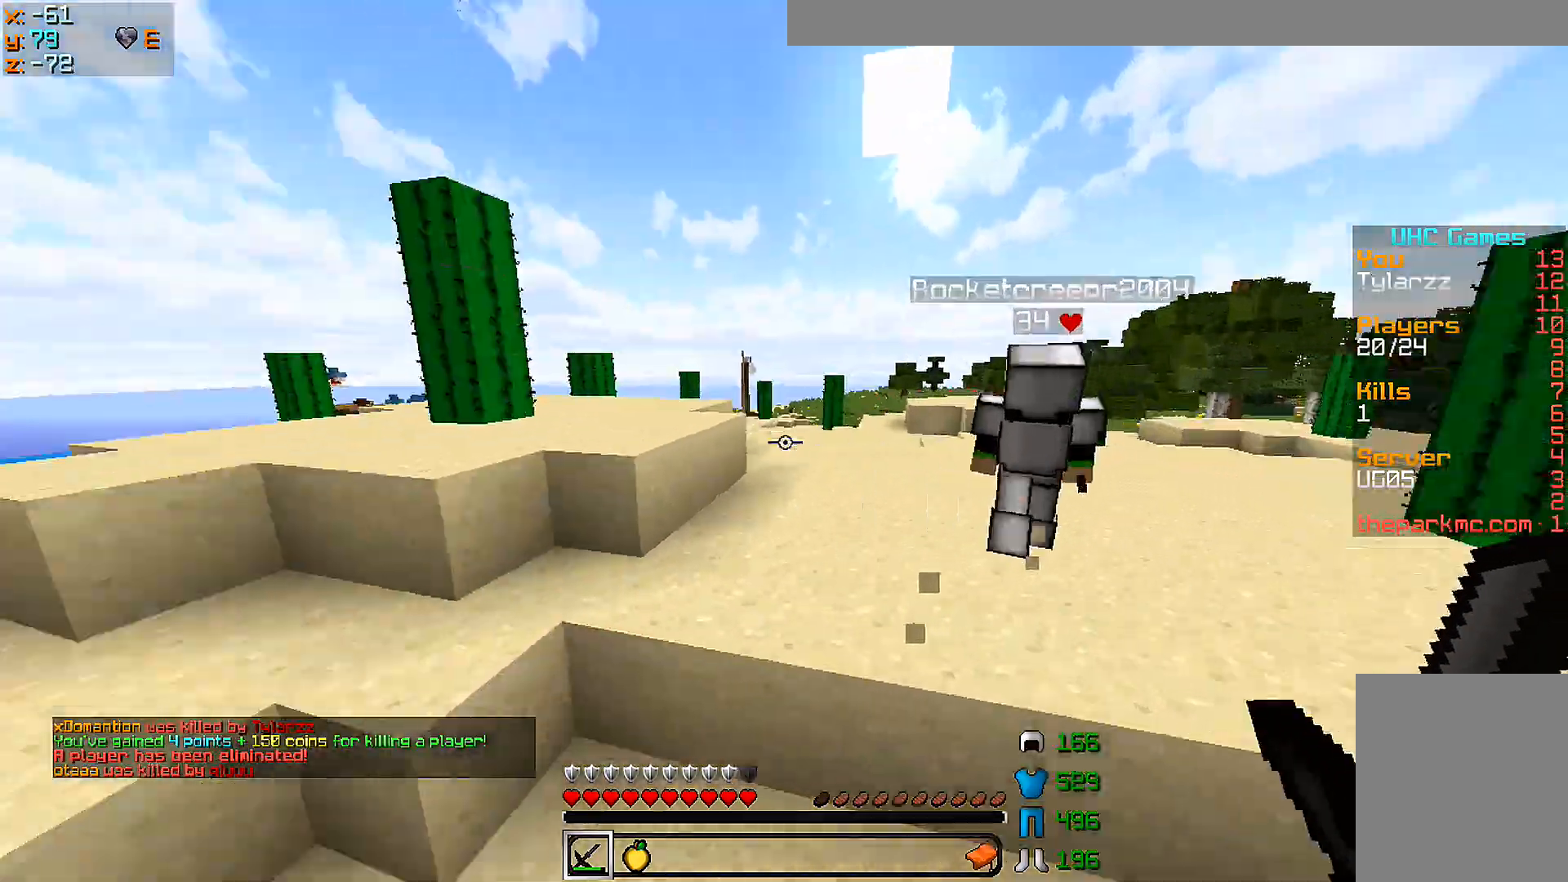
{"keys": ["w"], "mouse": [], "events": [[17, "a", "down"], [67, "d", "up"], [417, "a", "up"]]}
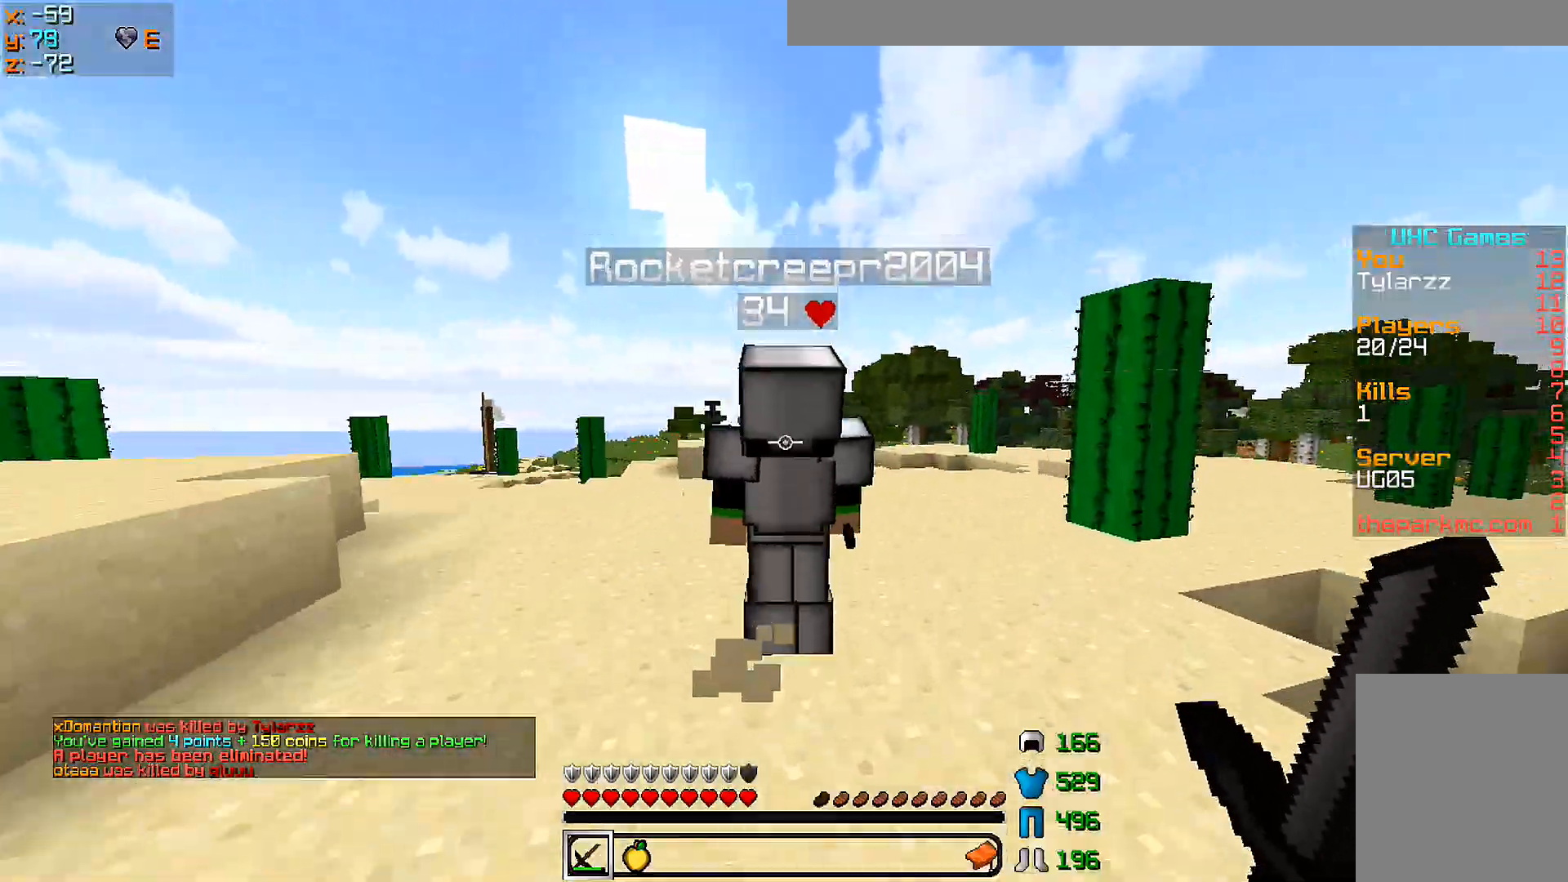
{"keys": ["w"], "mouse": [], "events": [[67, "mouse_left", "down"], [117, "mouse_left", "up"]]}
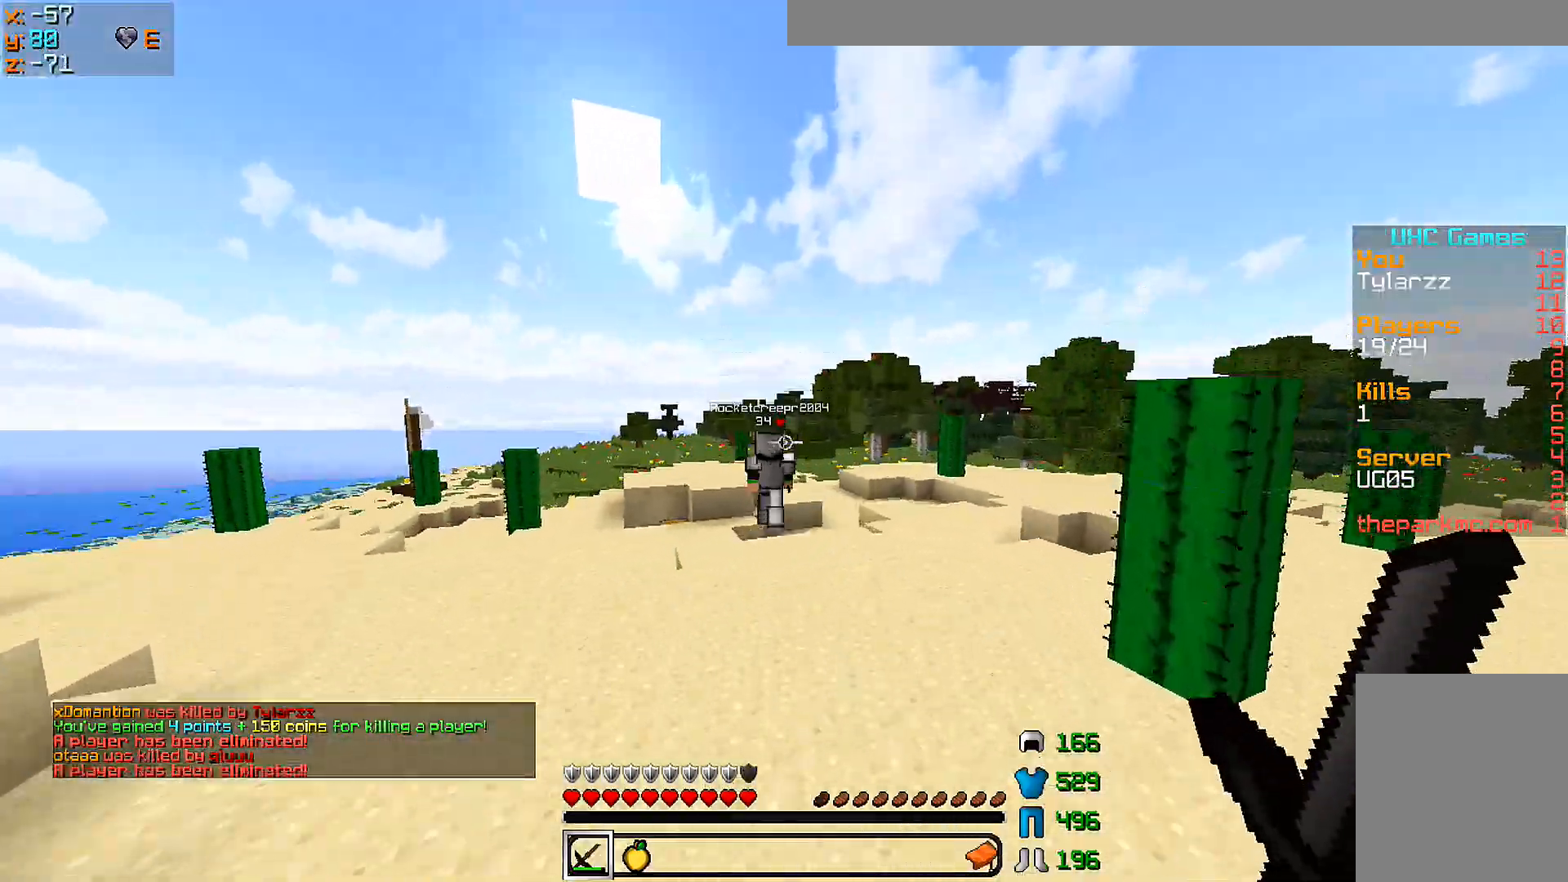
{"keys": ["w"], "mouse": [], "events": []}
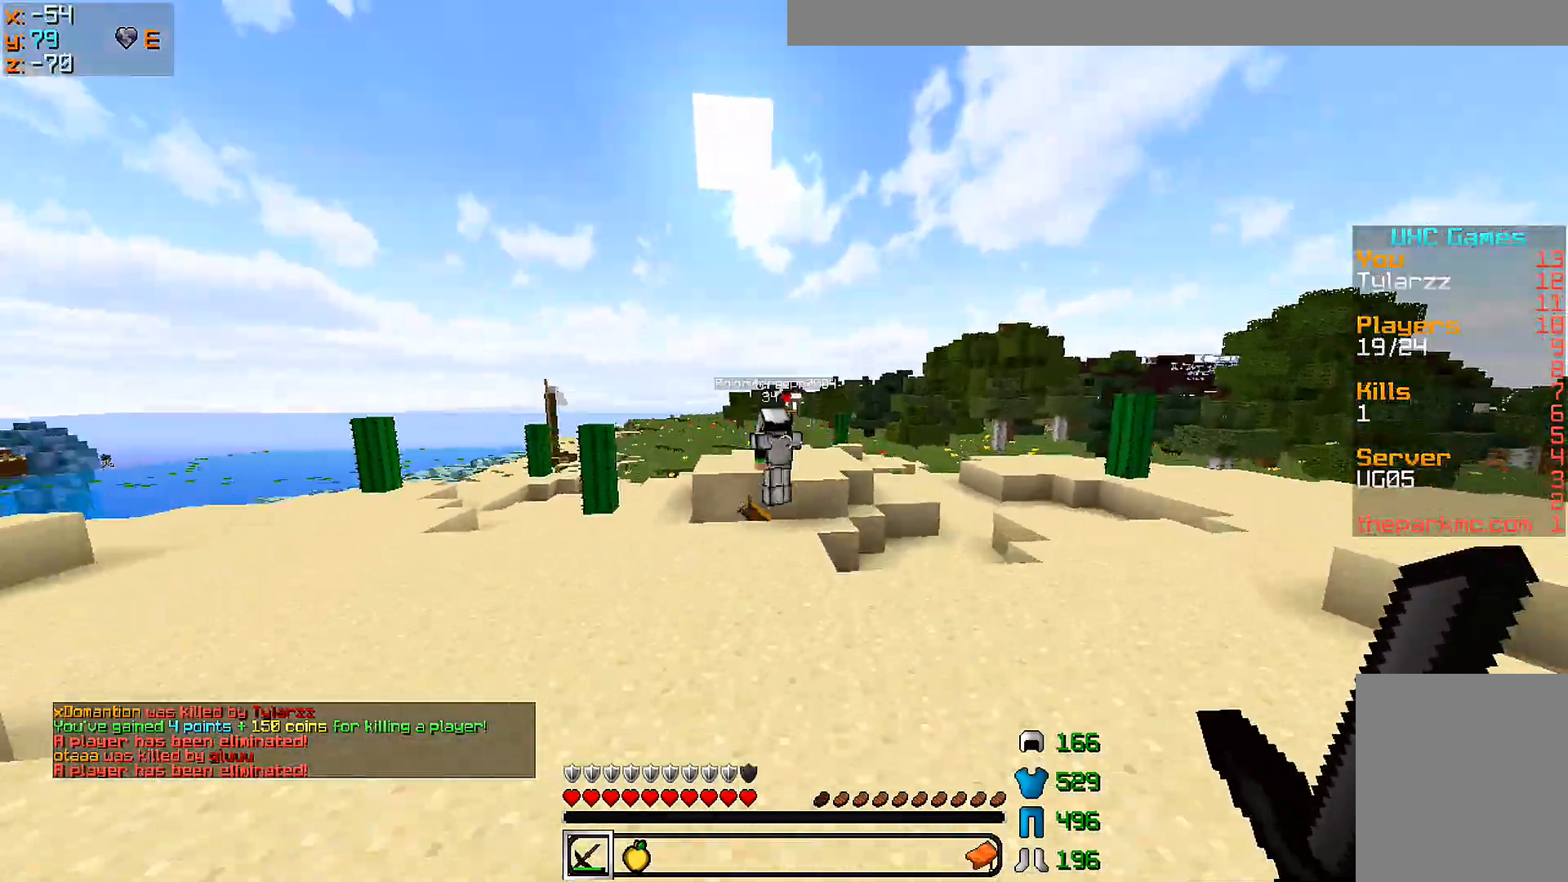
{"keys": ["w"], "mouse": [], "events": [[17, "a", "down"], [167, "a", "up"]]}
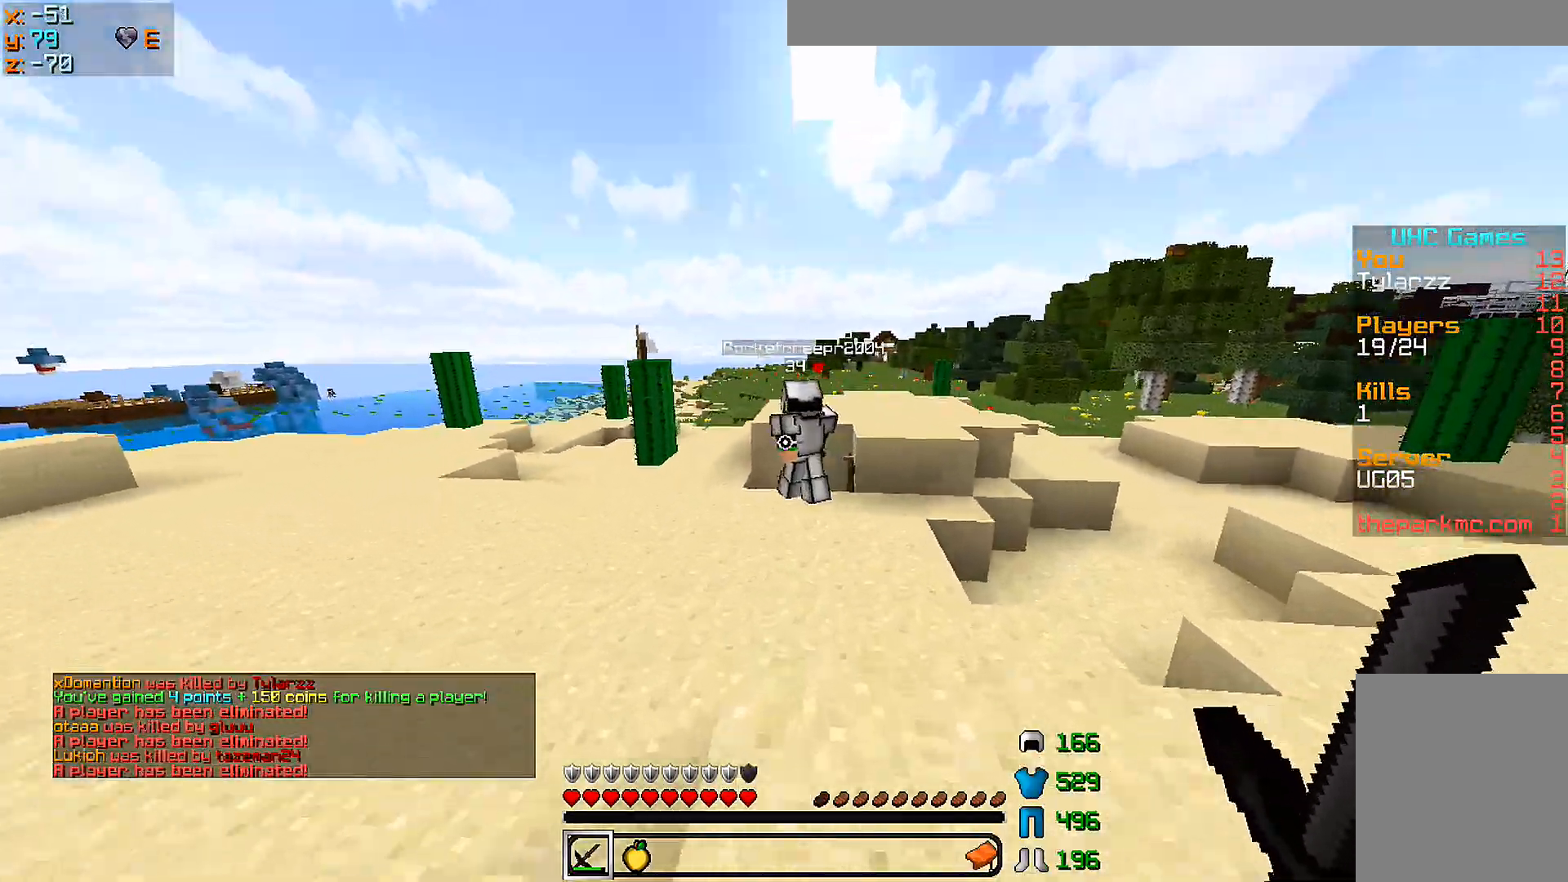
{"keys": ["a", "w"], "mouse": [], "events": [[417, "a", "down"]]}
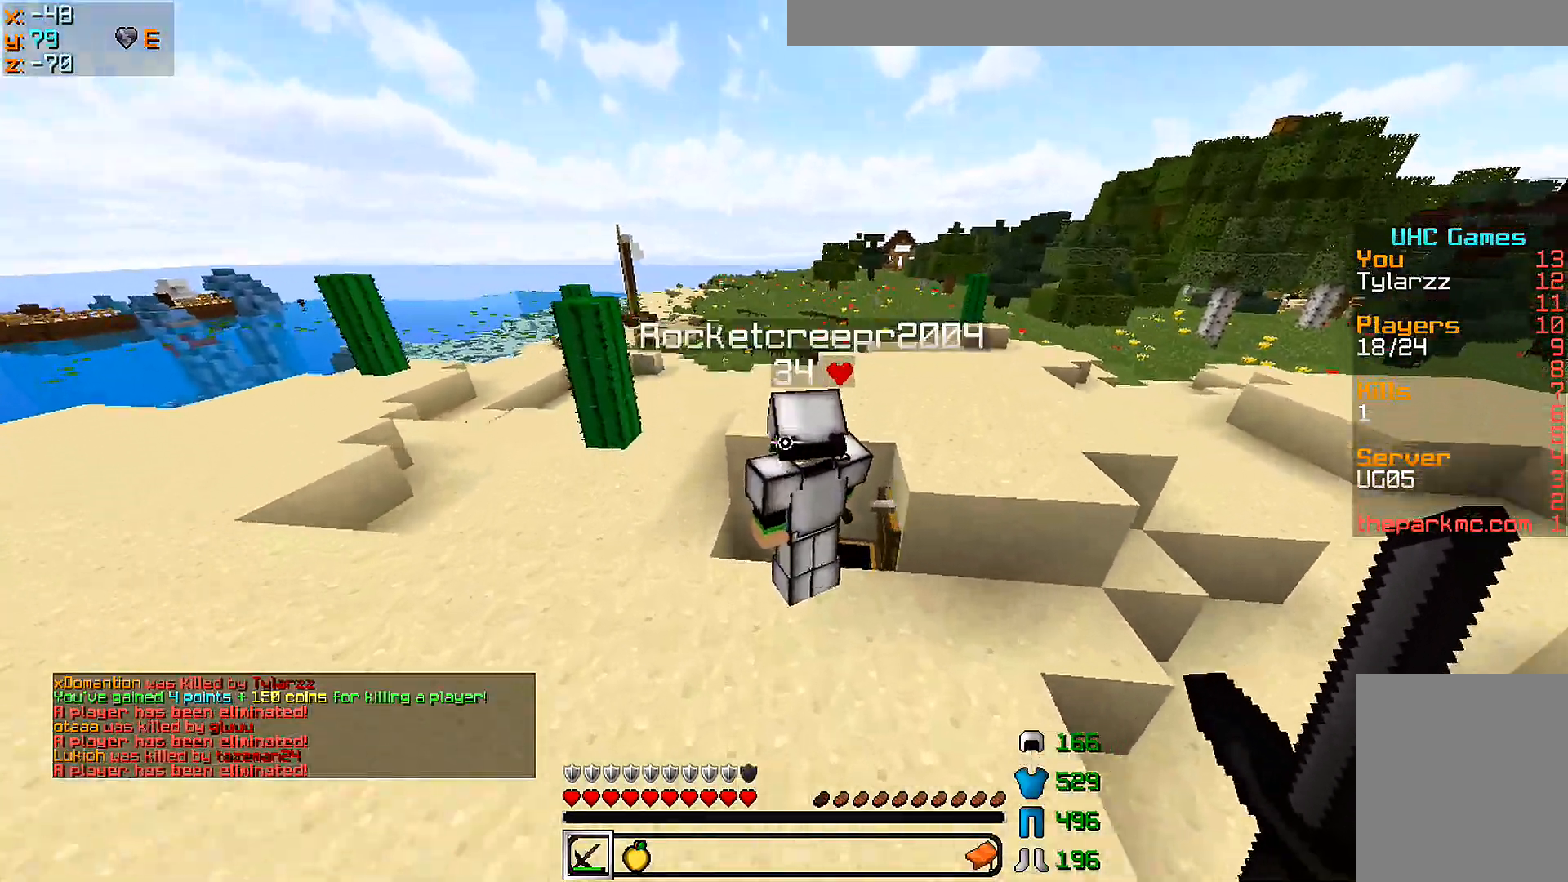
{"keys": ["a", "w"], "mouse": ["left"], "events": [[17, "mouse_left", "down"], [117, "mouse_left", "up"], [167, "mouse_left", "down"], [217, "mouse_left", "up"], [267, "mouse_left", "down"], [317, "mouse_left", "up"], [467, "mouse_left", "down"]]}
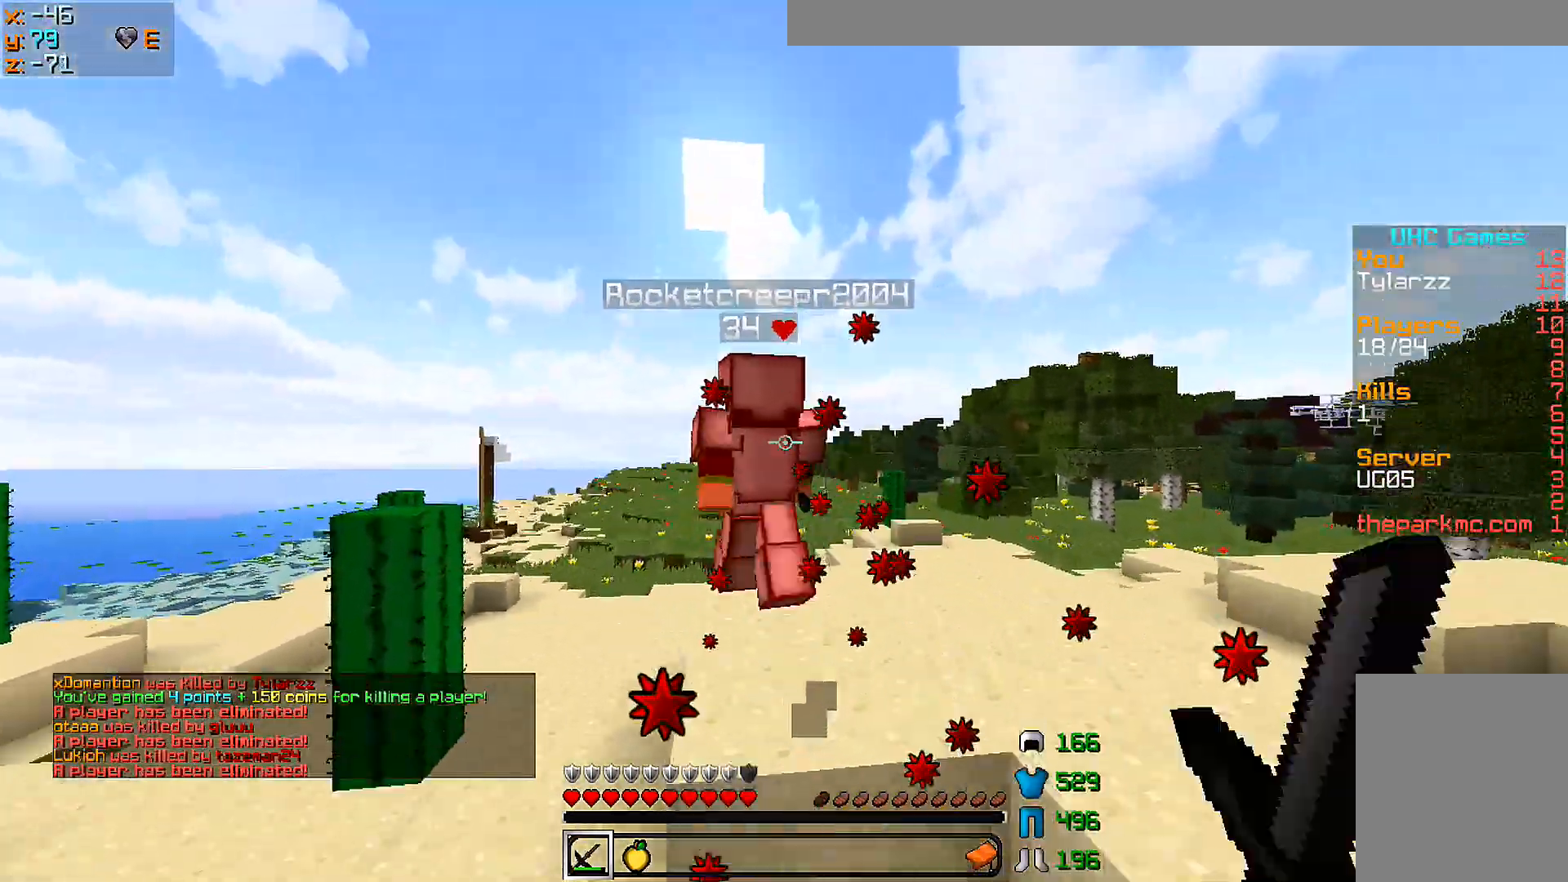
{"keys": ["w"], "mouse": [], "events": [[17, "mouse_left", "up"], [67, "mouse_left", "down"], [150, "mouse_left", "up"], [217, "mouse_left", "down"], [250, "a", "up"], [300, "mouse_left", "up"]]}
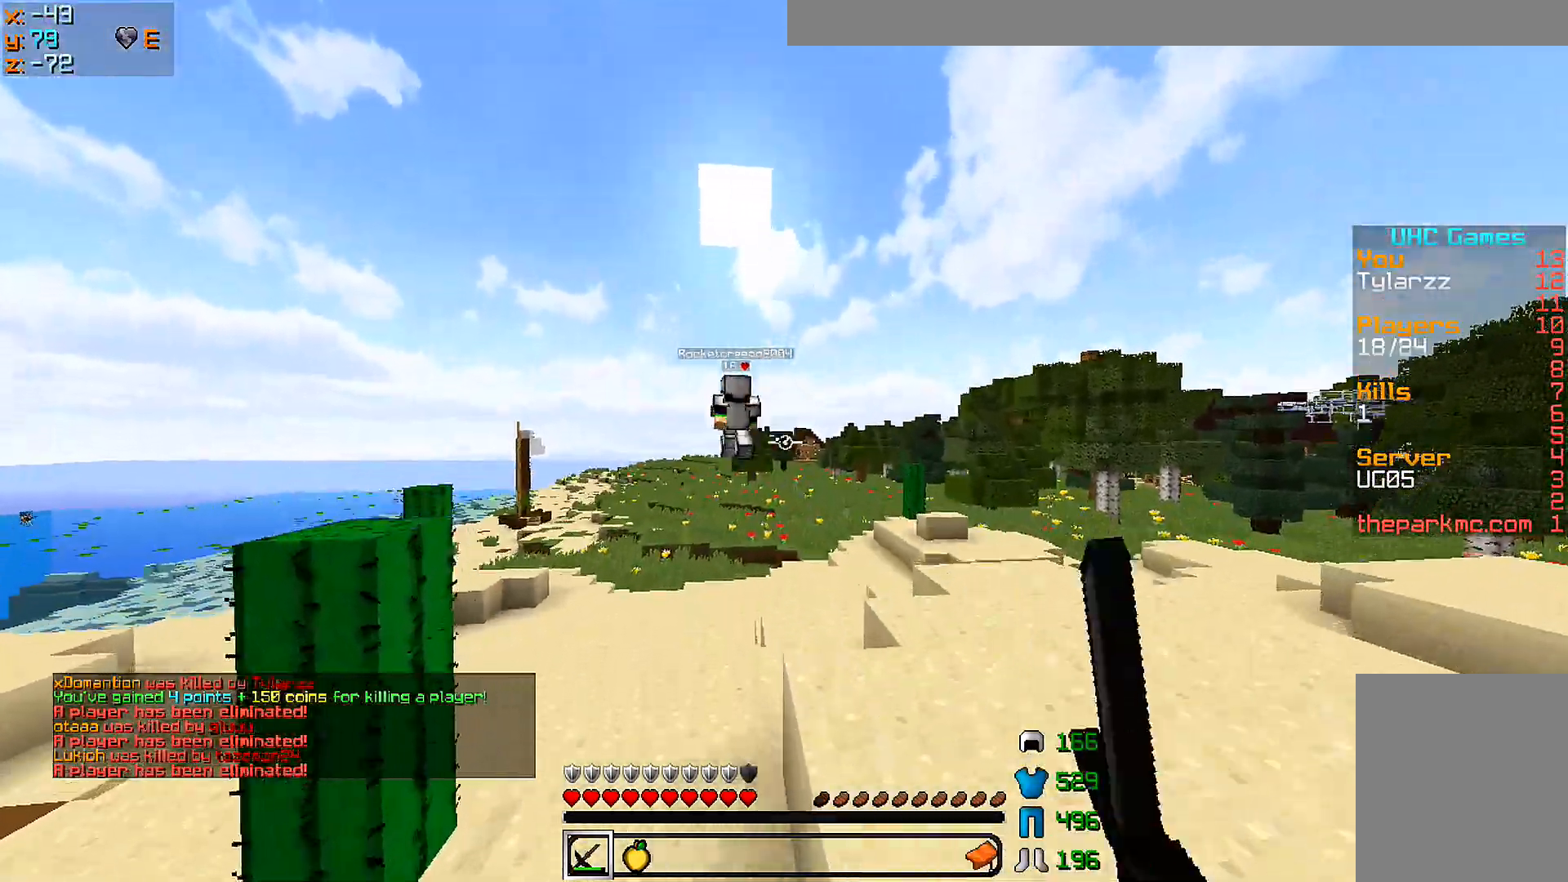
{"keys": ["w"], "mouse": [], "events": [[50, "a", "down"], [250, "a", "up"]]}
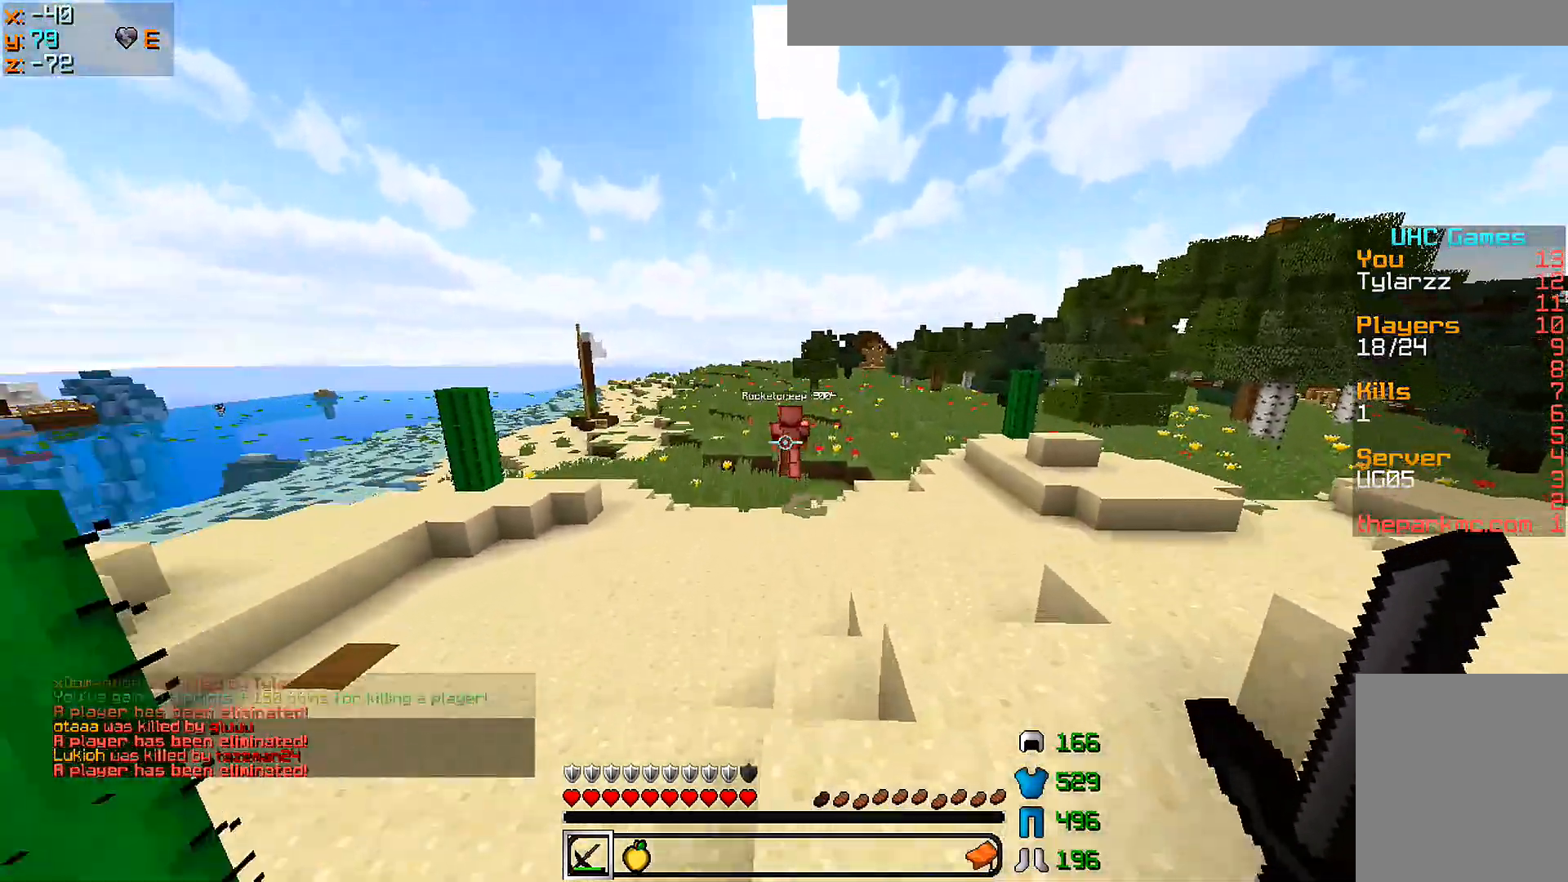
{"keys": ["w"], "mouse": [], "events": []}
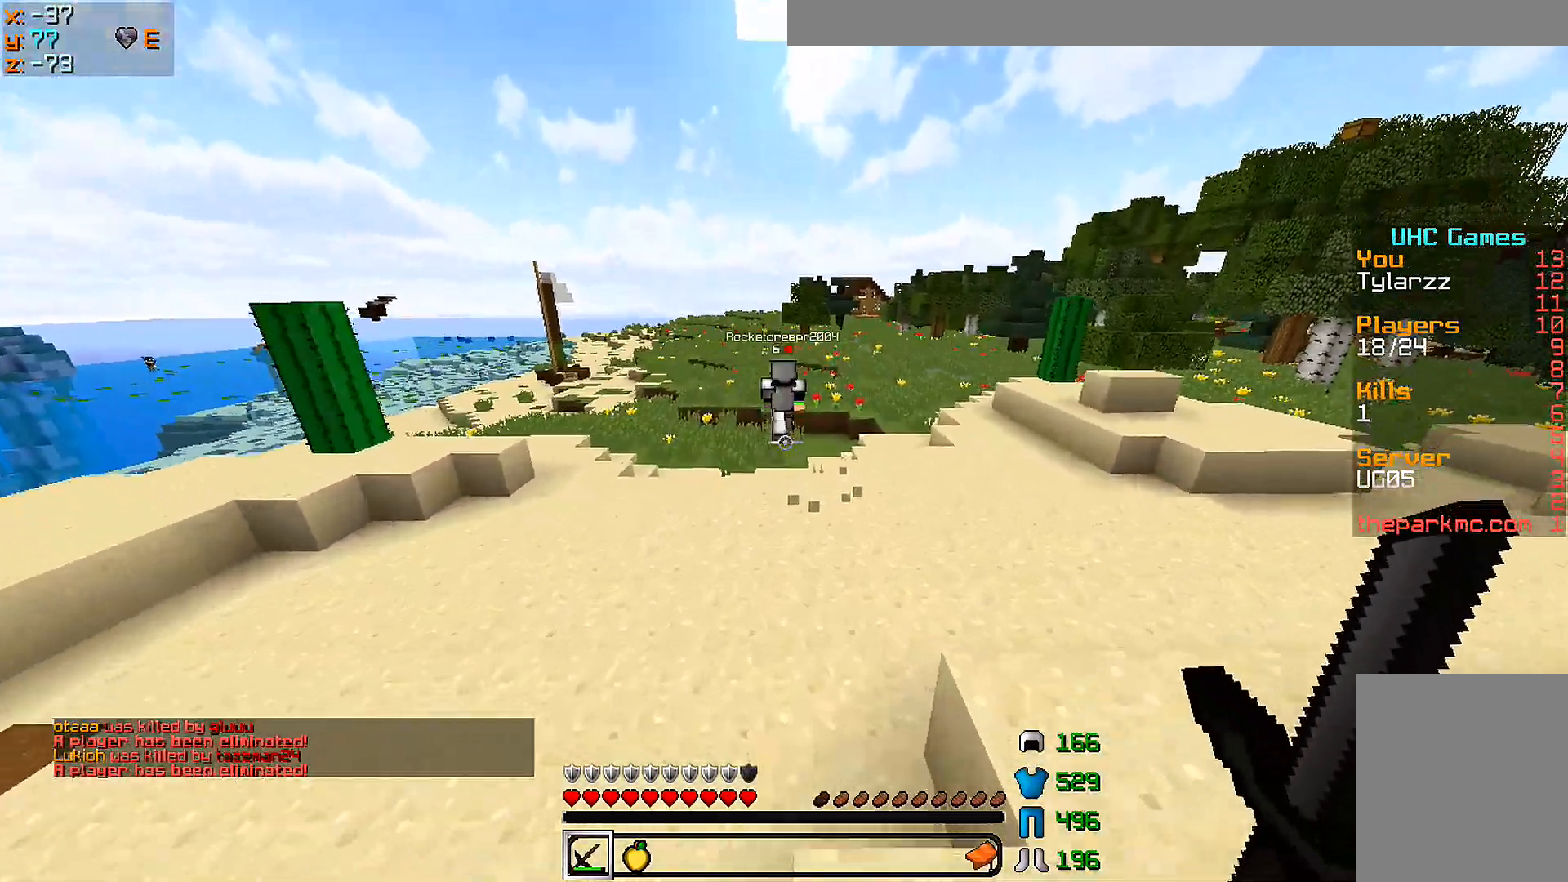
{"keys": ["w"], "mouse": [], "events": []}
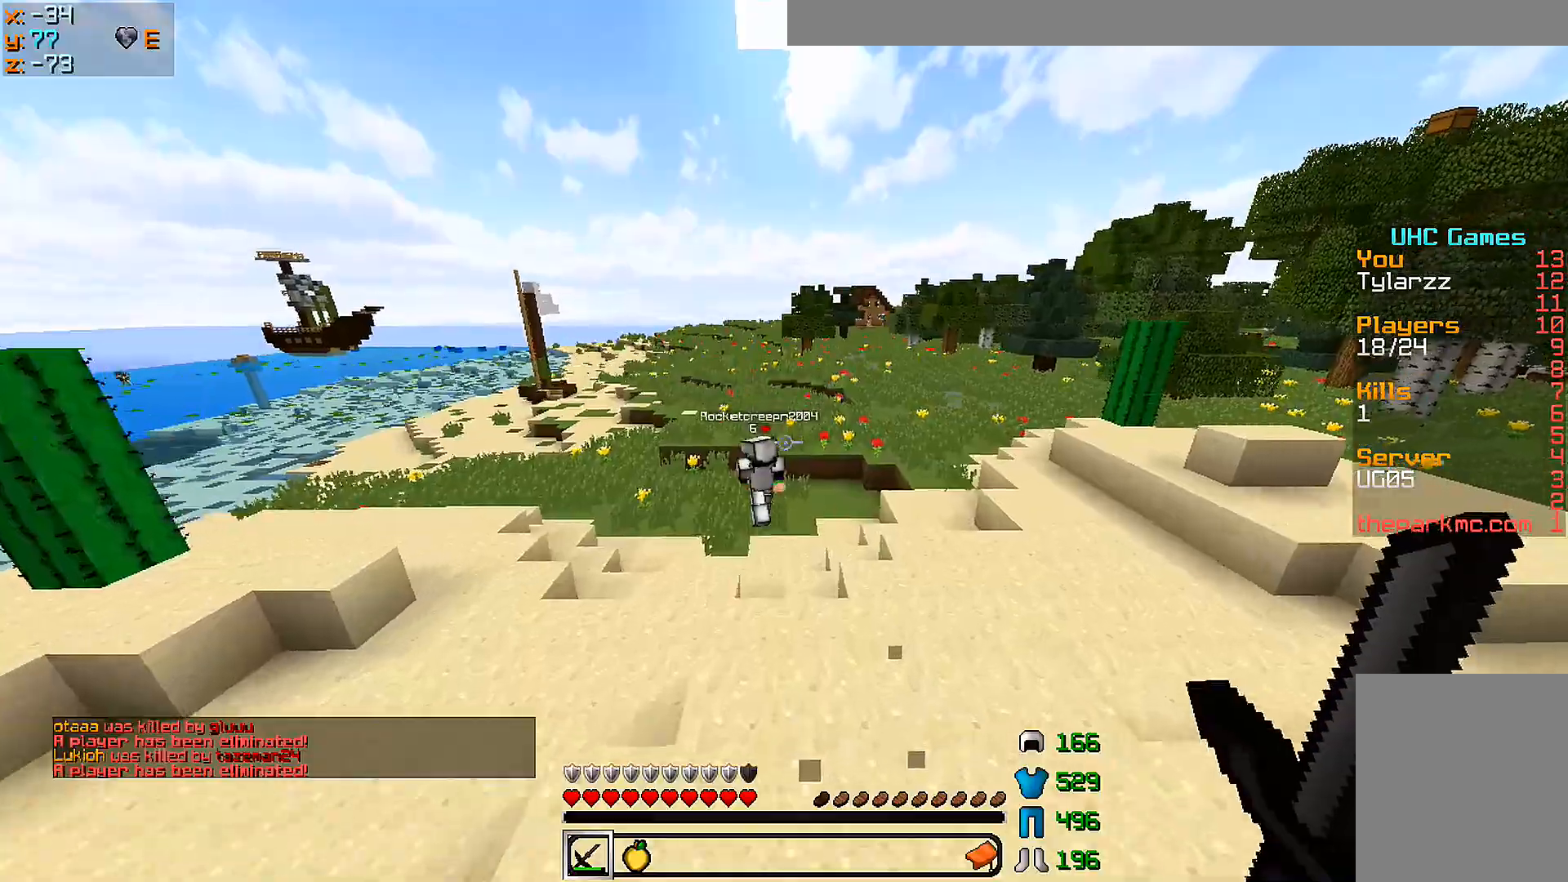
{"keys": ["w"], "mouse": [], "events": []}
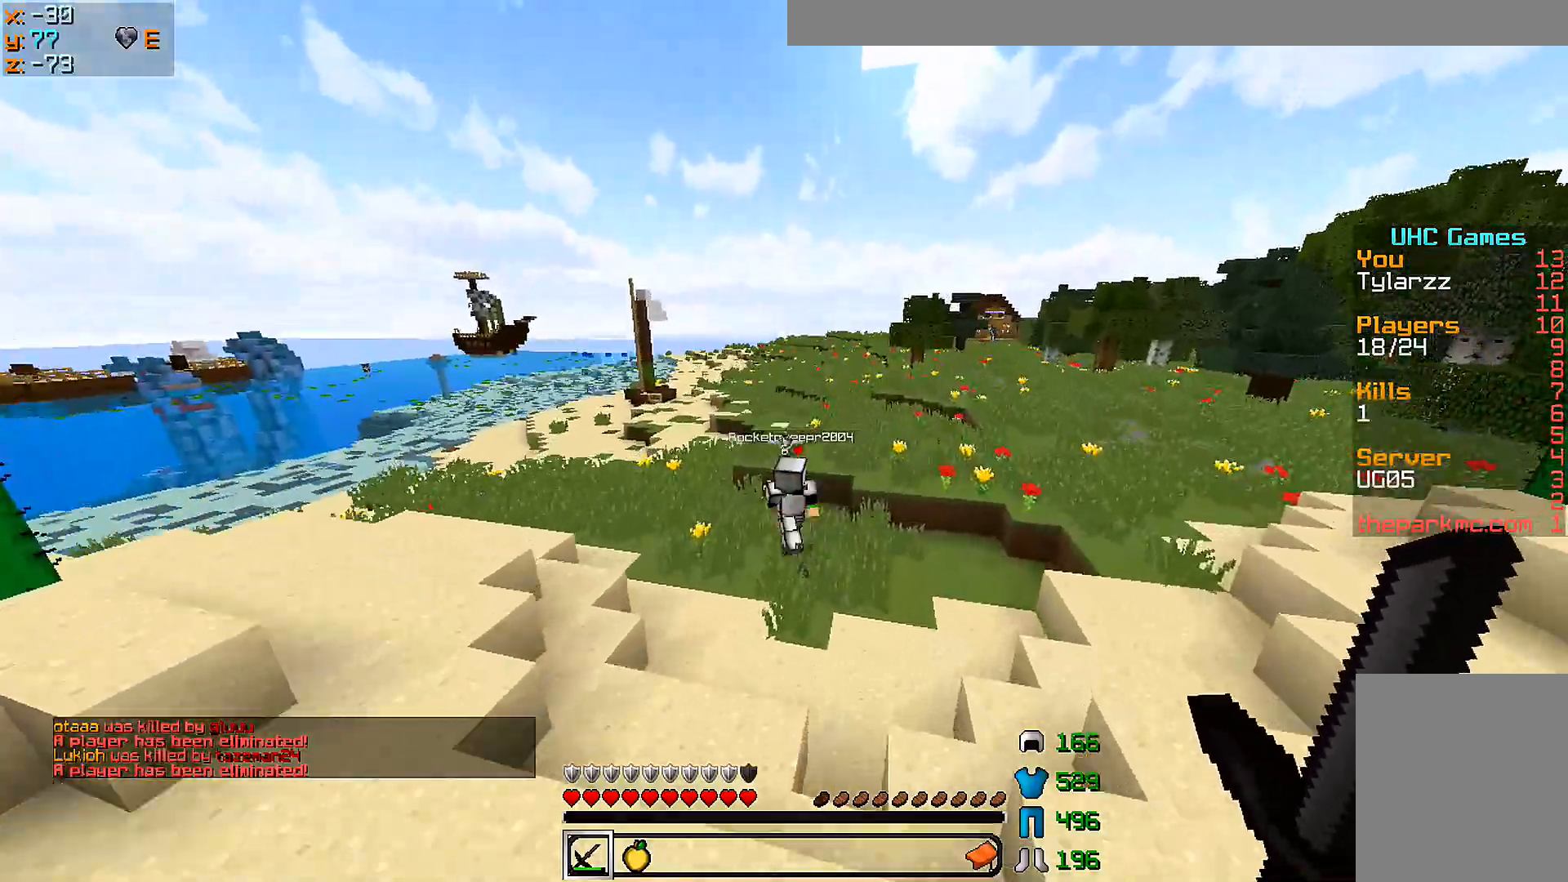
{"keys": ["w"], "mouse": [], "events": []}
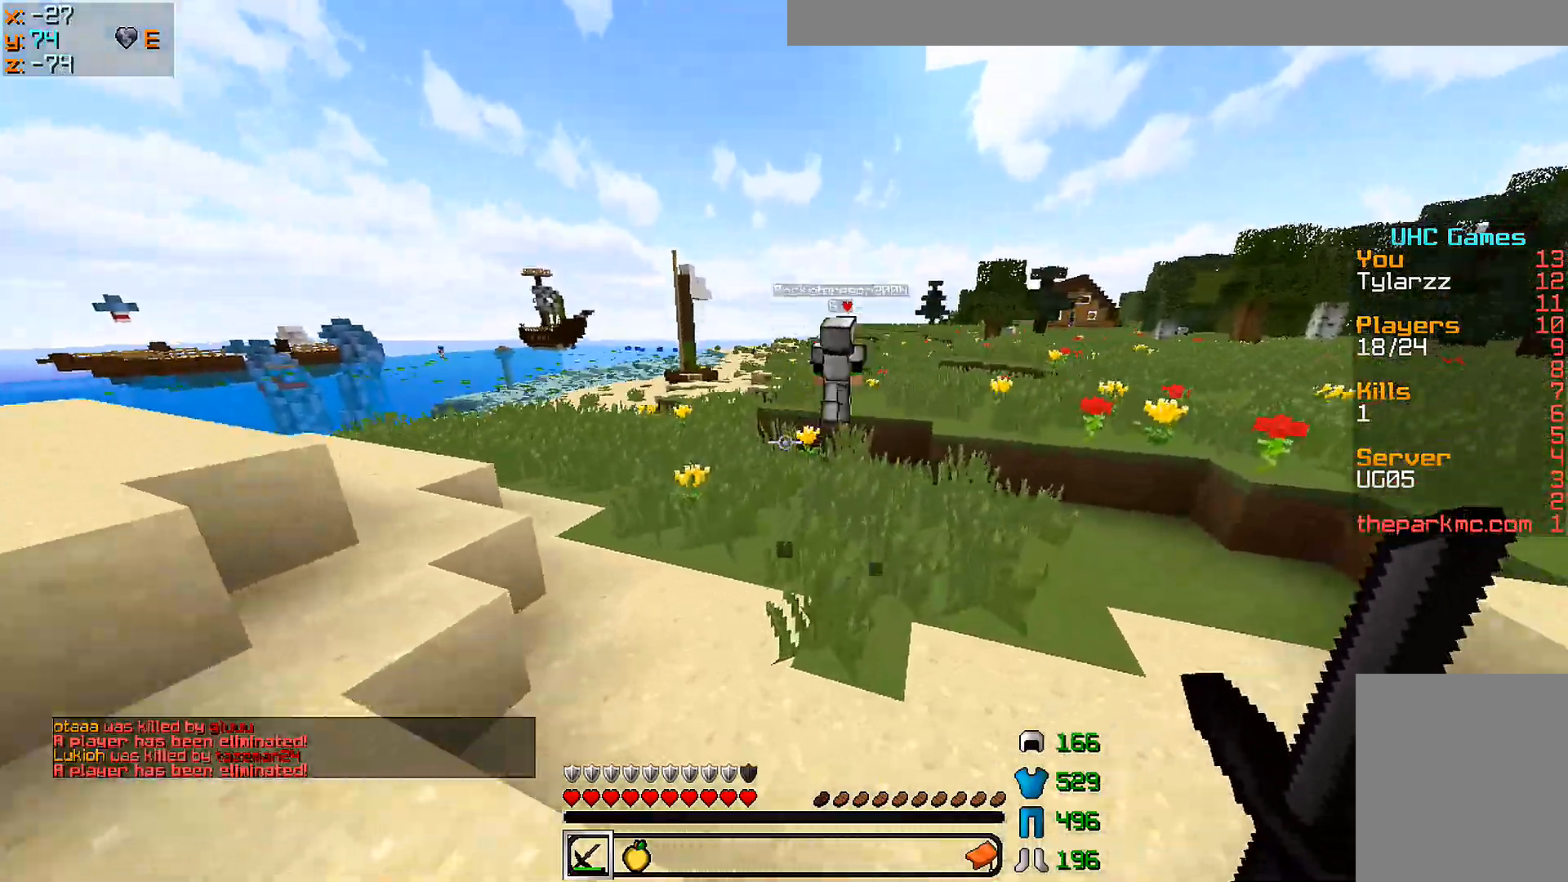
{"keys": ["w"], "mouse": [], "events": []}
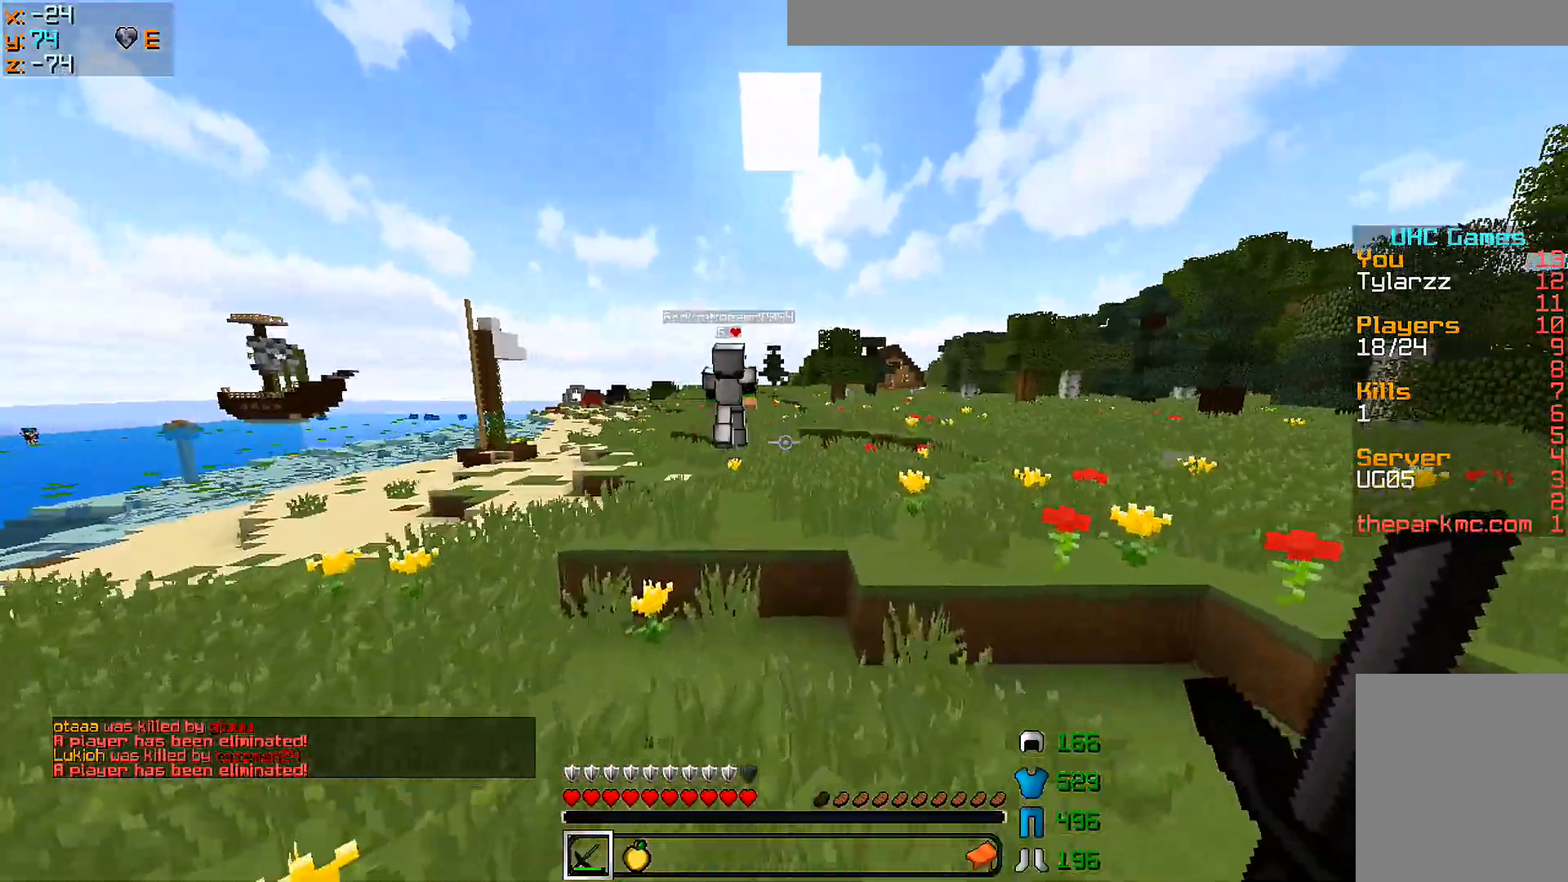
{"keys": ["w"], "mouse": [], "events": []}
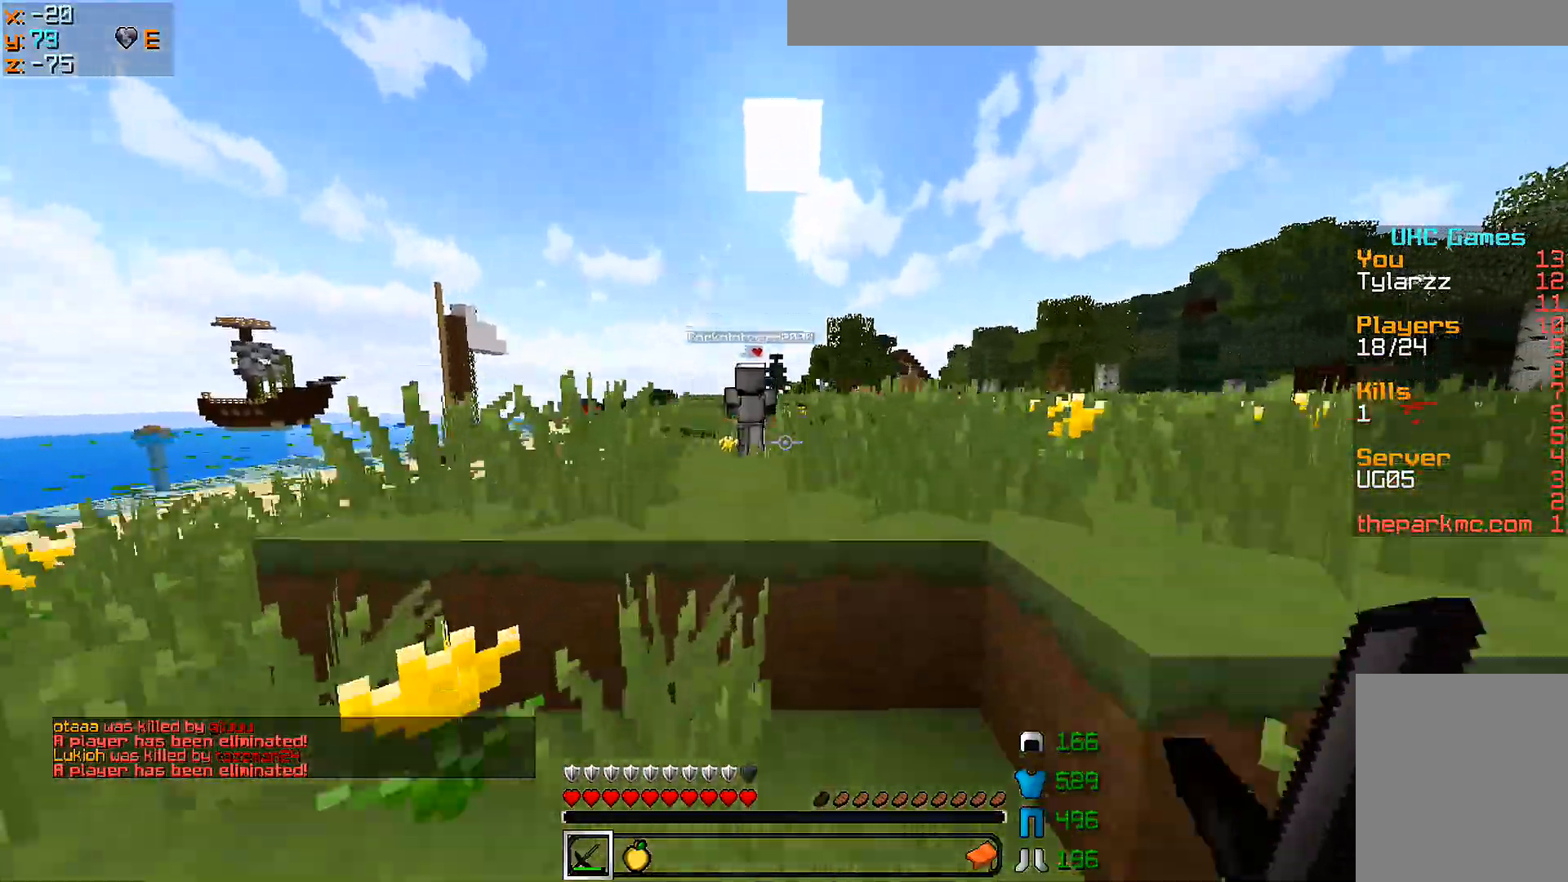
{"keys": ["w"], "mouse": [], "events": []}
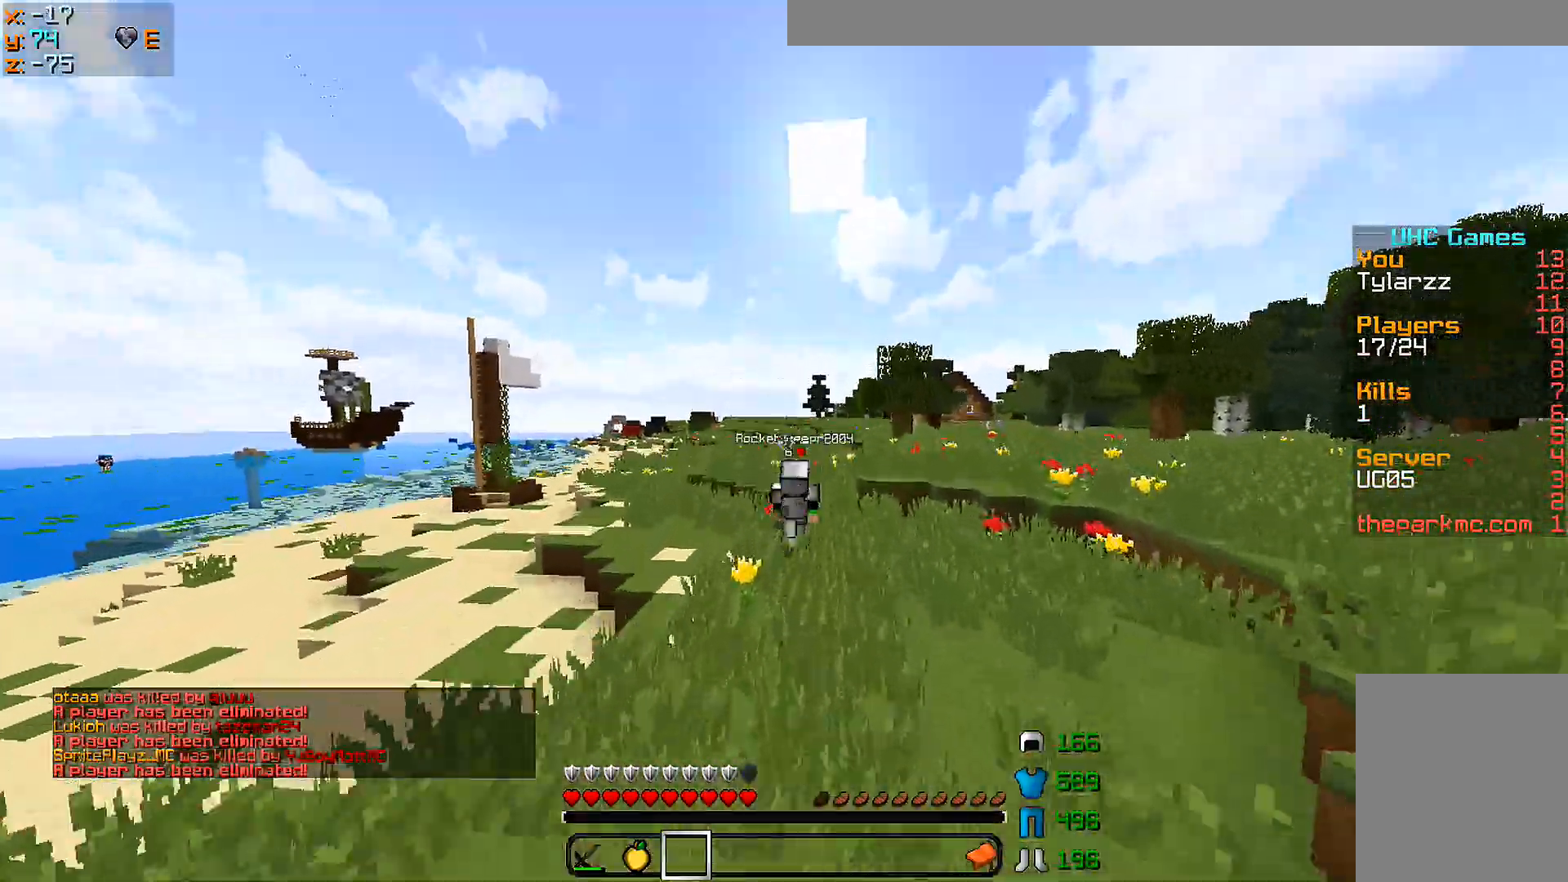
{"keys": ["w"], "mouse": ["left"], "events": [[233, "mouse_left", "down"], [283, "mouse_left", "up"], [383, "mouse_left", "down"], [450, "mouse_left", "up"], [483, "mouse_left", "down"]]}
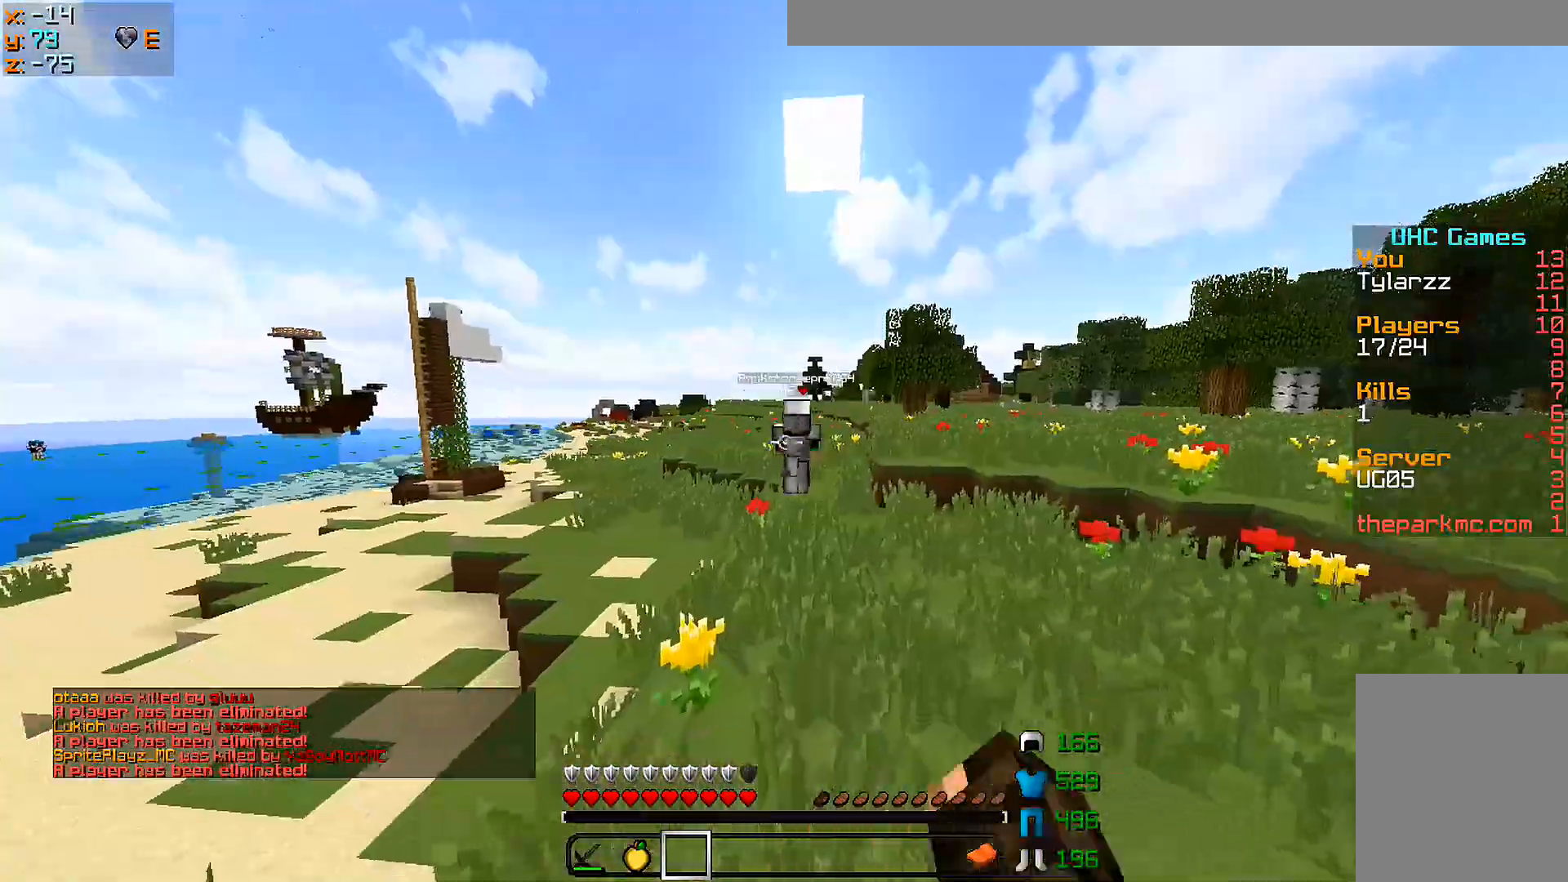
{"keys": ["w"], "mouse": [], "events": [[83, "mouse_left", "up"], [150, "mouse_left", "down"], [183, "mouse_left", "up"], [233, "mouse_left", "down"], [317, "mouse_left", "up"], [400, "mouse_left", "down"], [450, "mouse_left", "up"]]}
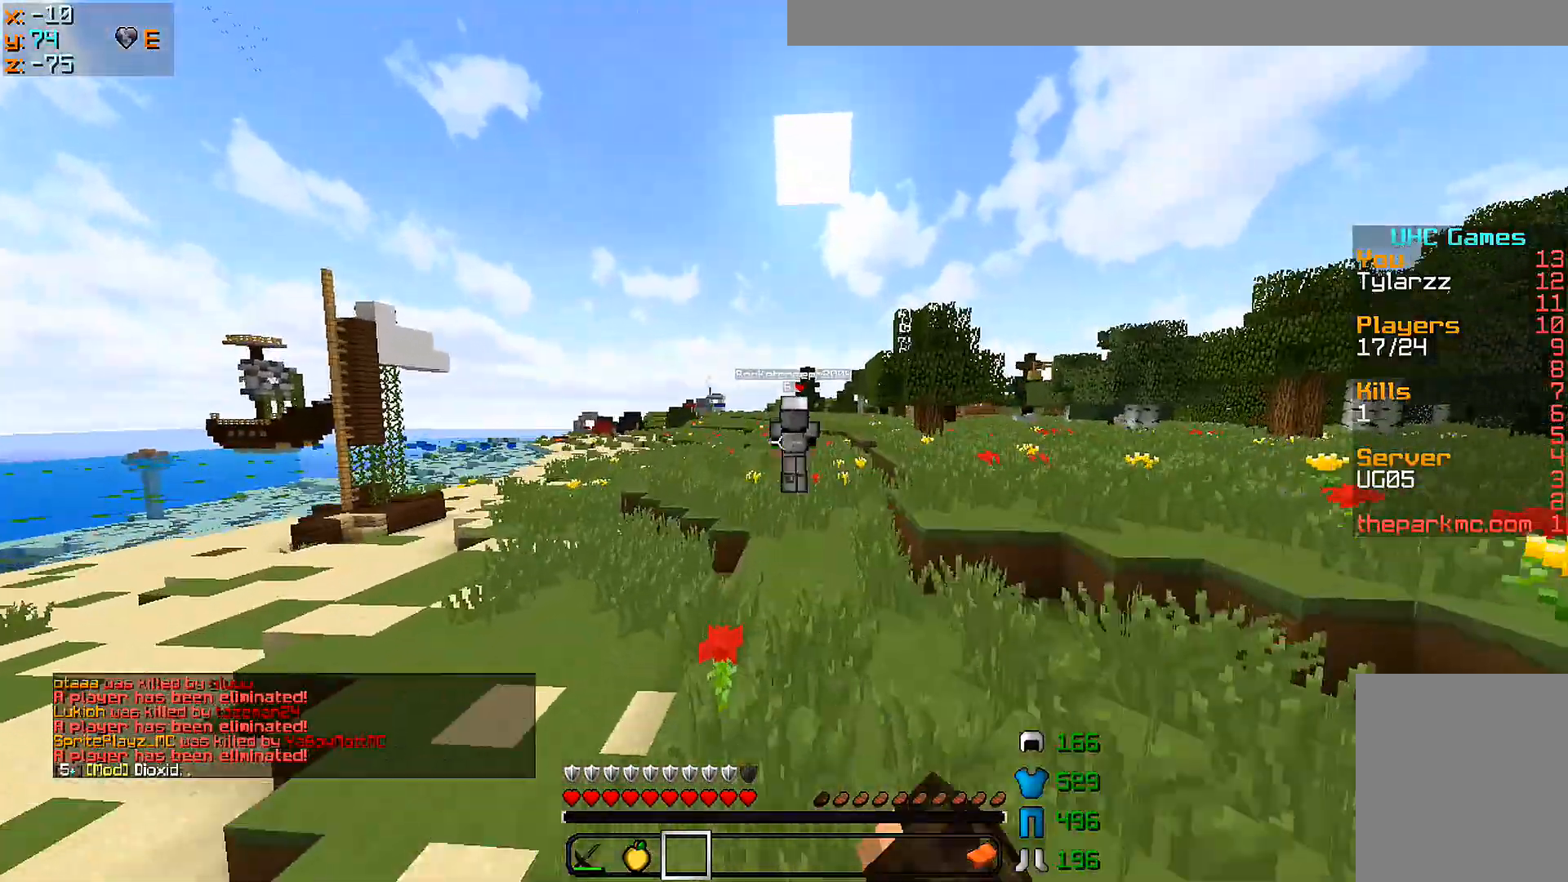
{"keys": ["w"], "mouse": [], "events": [[50, "mouse_left", "down"], [100, "mouse_left", "up"], [150, "mouse_left", "down"], [200, "mouse_left", "up"], [250, "mouse_left", "down"], [350, "mouse_left", "up"], [400, "mouse_left", "down"], [450, "mouse_left", "up"]]}
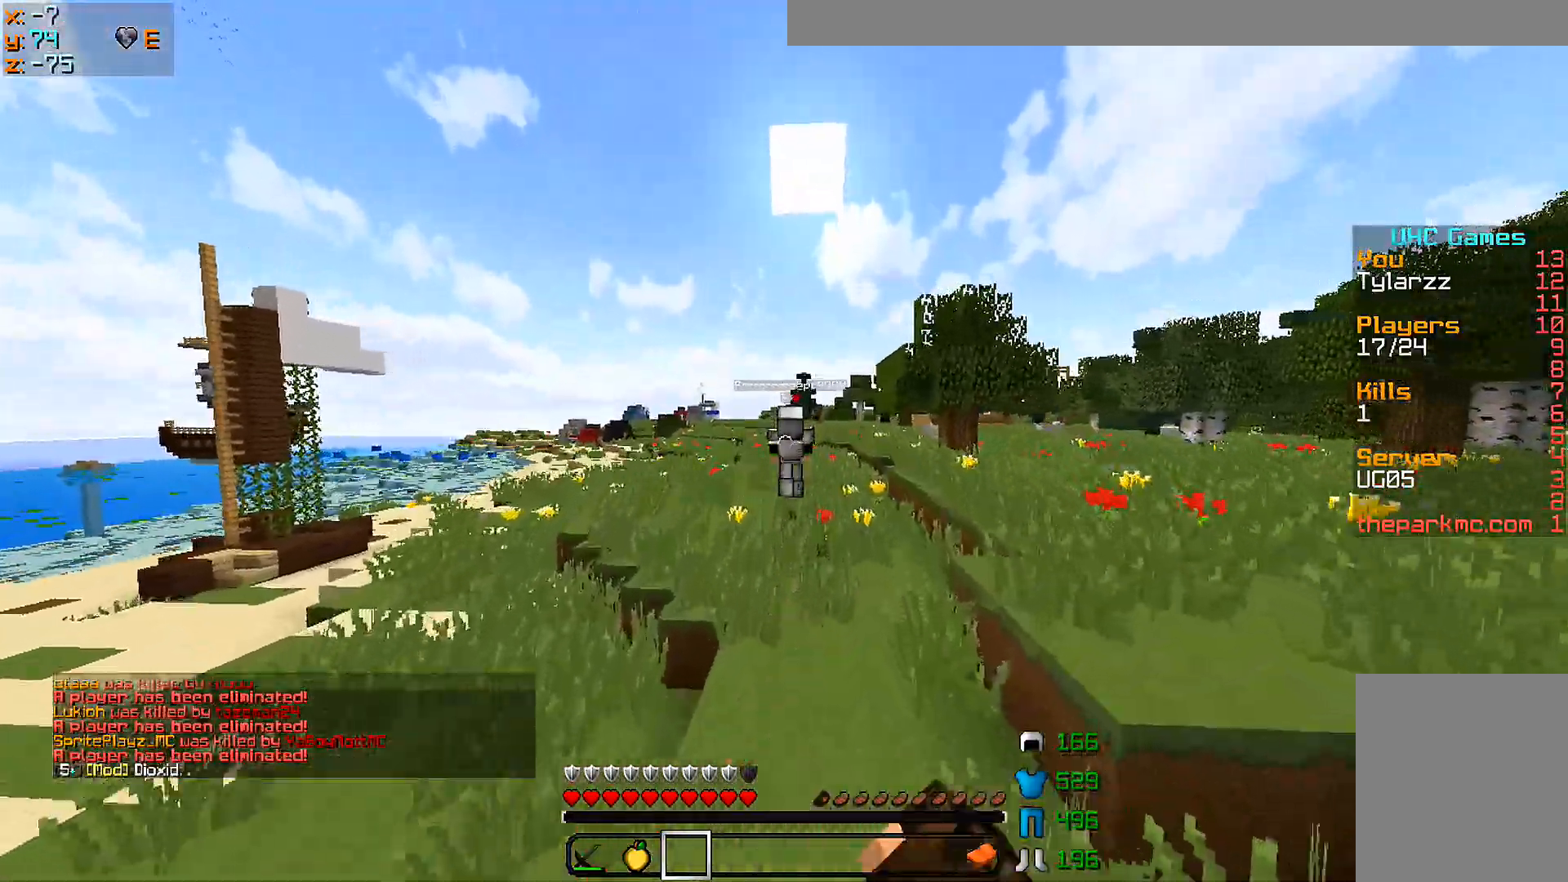
{"keys": ["w"], "mouse": [], "events": [[50, "mouse_left", "down"], [100, "mouse_left", "up"], [200, "mouse_left", "down"], [250, "mouse_left", "up"], [300, "mouse_left", "down"], [350, "mouse_left", "up"], [417, "mouse_left", "down"], [450, "mouse_left", "up"]]}
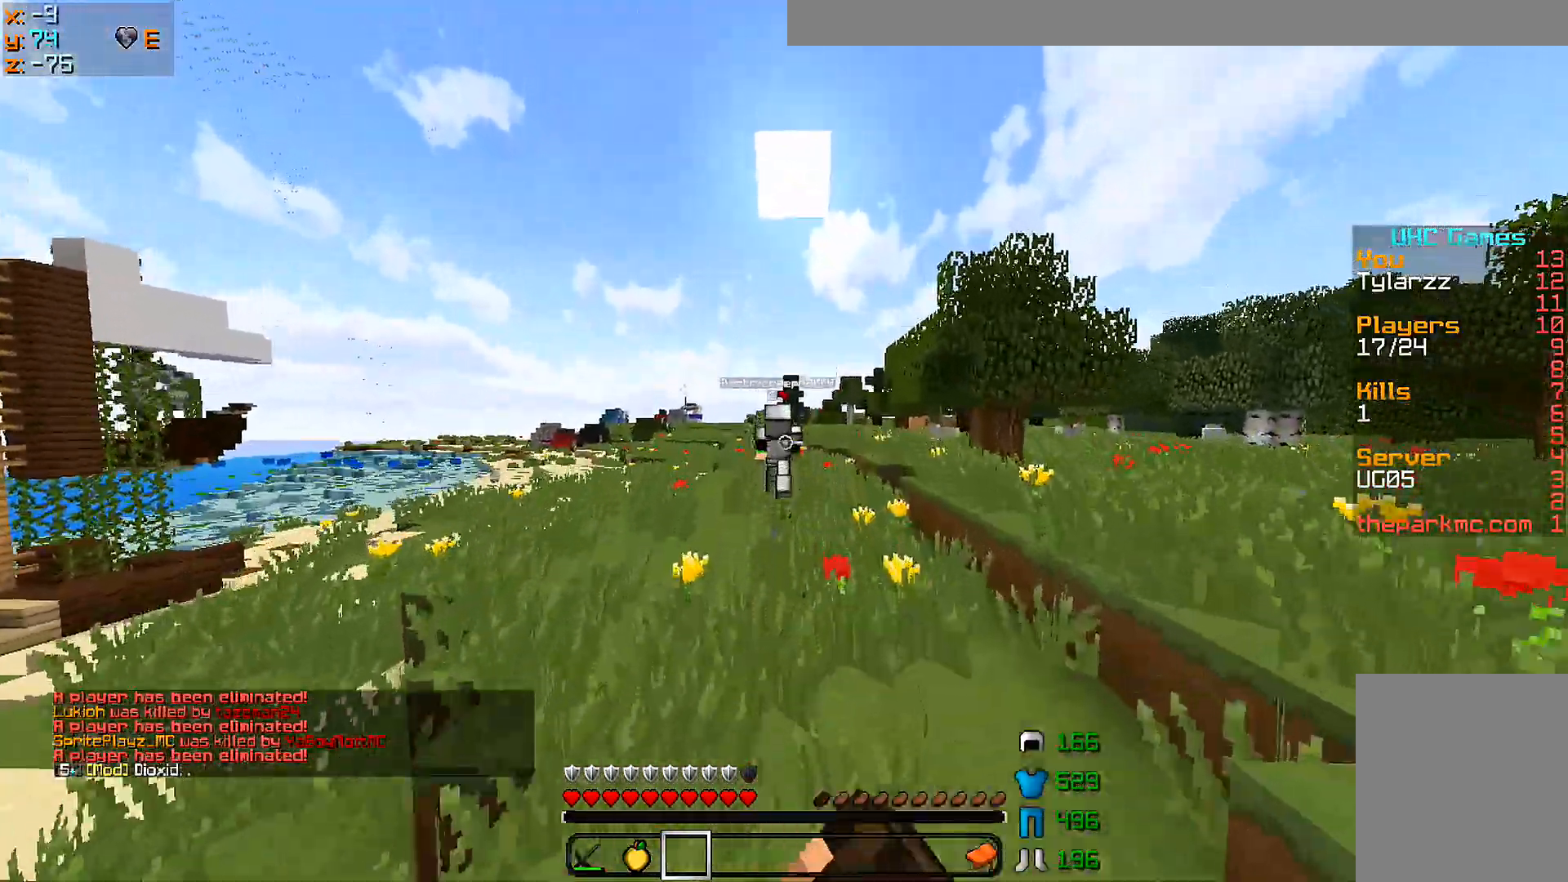
{"keys": ["w"], "mouse": [], "events": [[50, "mouse_left", "down"], [100, "mouse_left", "up"], [167, "mouse_left", "down"], [200, "mouse_left", "up"], [250, "mouse_left", "down"], [450, "mouse_left", "up"]]}
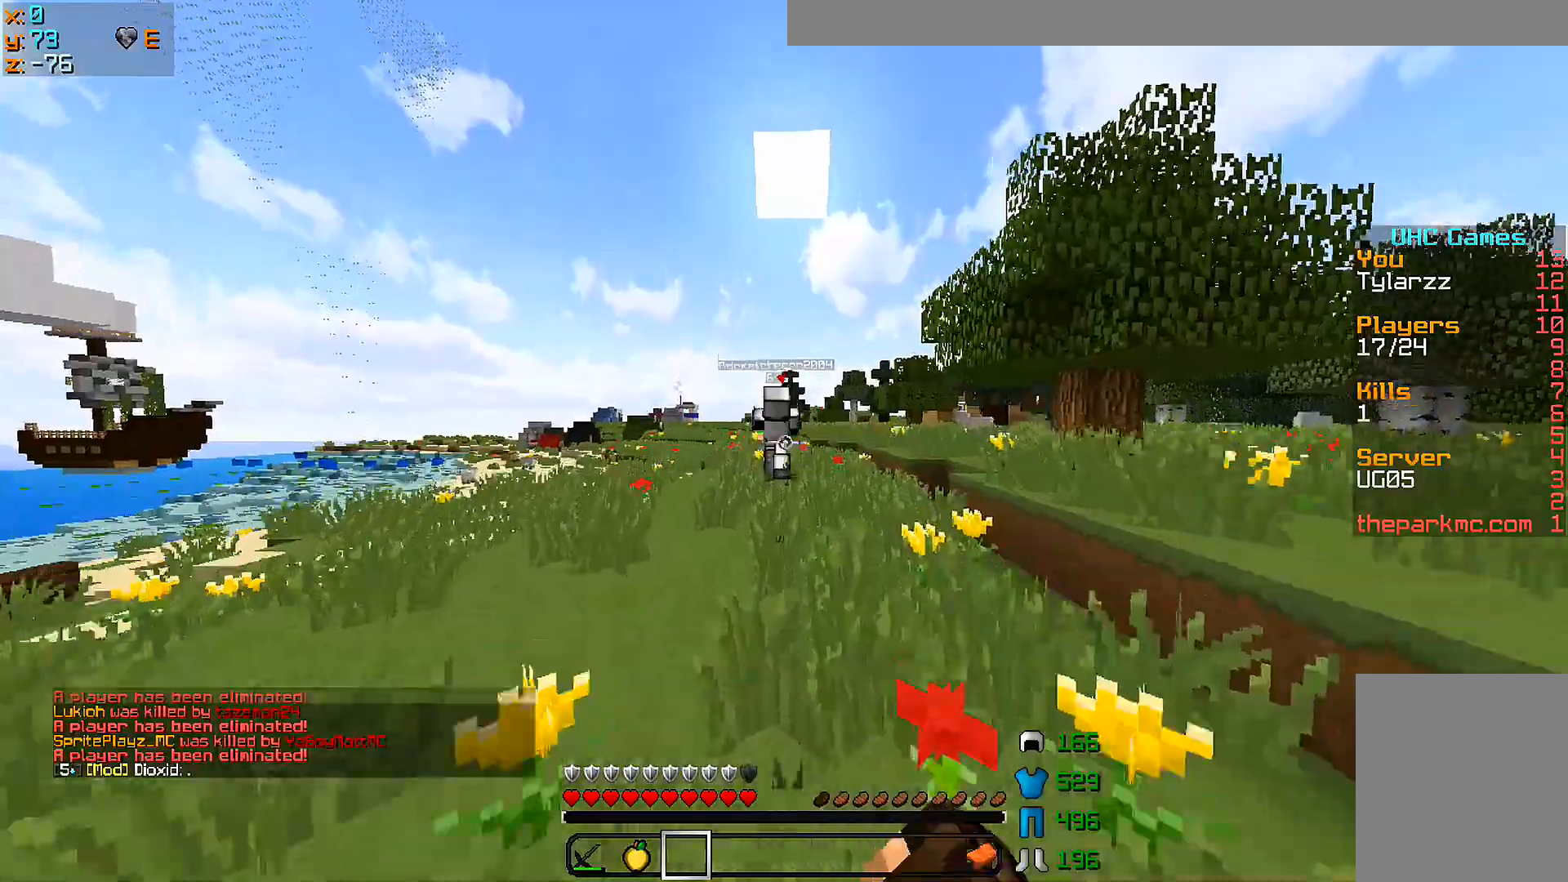
{"keys": ["w"], "mouse": [], "events": [[17, "mouse_left", "down"], [67, "mouse_left", "up"], [100, "mouse_left", "down"], [150, "mouse_left", "up"], [217, "mouse_left", "down"], [267, "mouse_left", "up"], [350, "mouse_left", "down"], [400, "mouse_left", "up"], [450, "mouse_left", "down"], [500, "mouse_left", "up"]]}